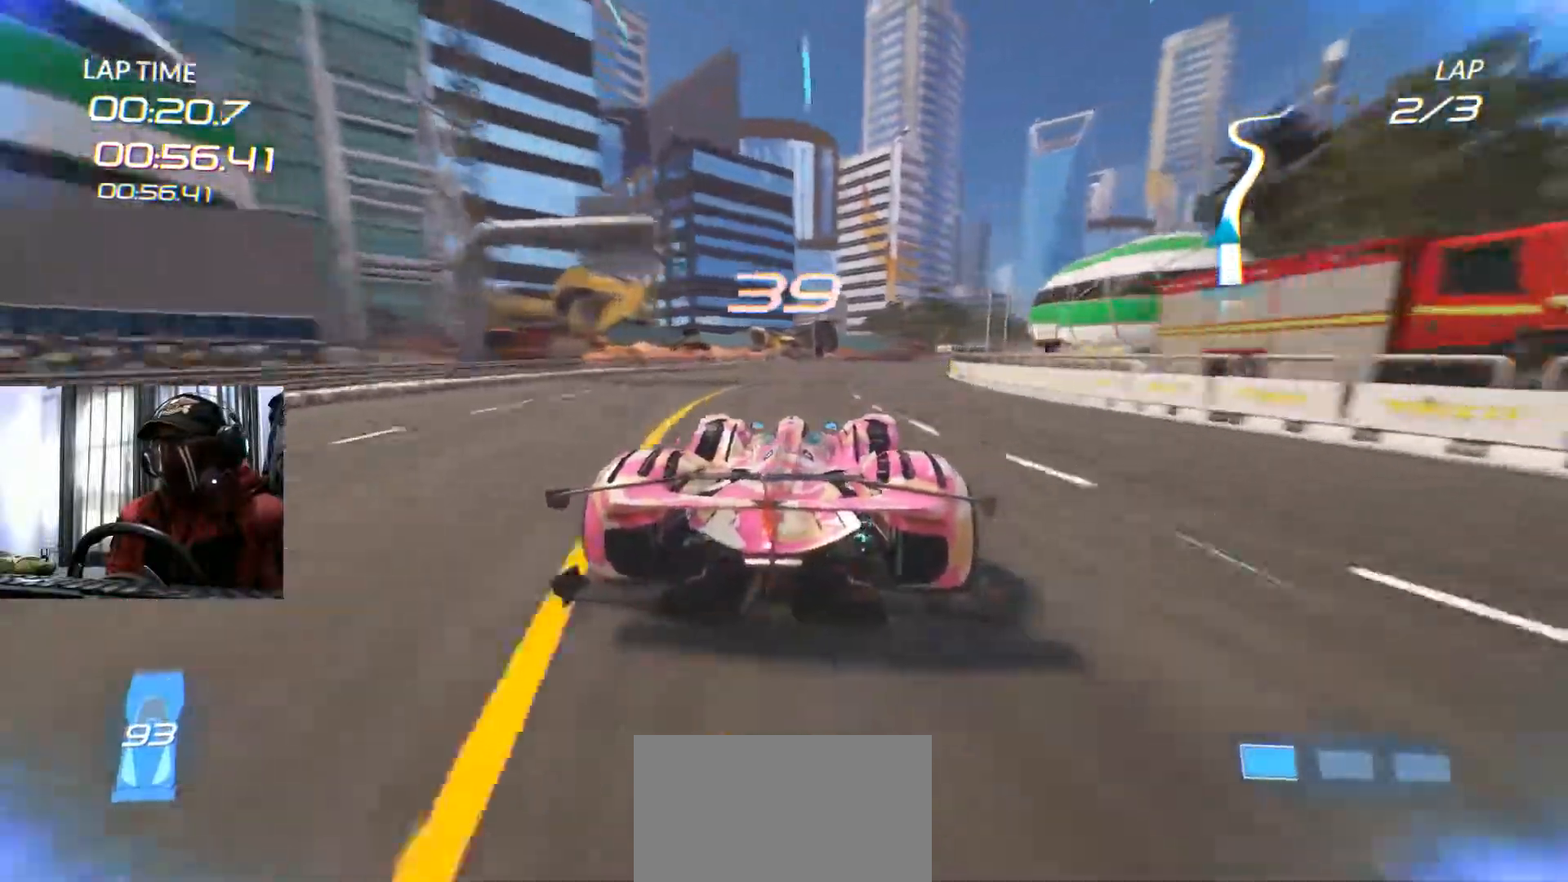
Gameplay with a controller (Xbox layout); each line is a JSON object with the inputs held at the frame after it. "events" lists button and stick changes between this image and that frame as [ms after this image, input, new state], when the widget could be followed in between. Not read: HOME L3 R2 R3 SELECT.
{"buttons": [], "left_stick": "center", "right_stick": "center", "events": [[334, "left_stick", "center"]]}
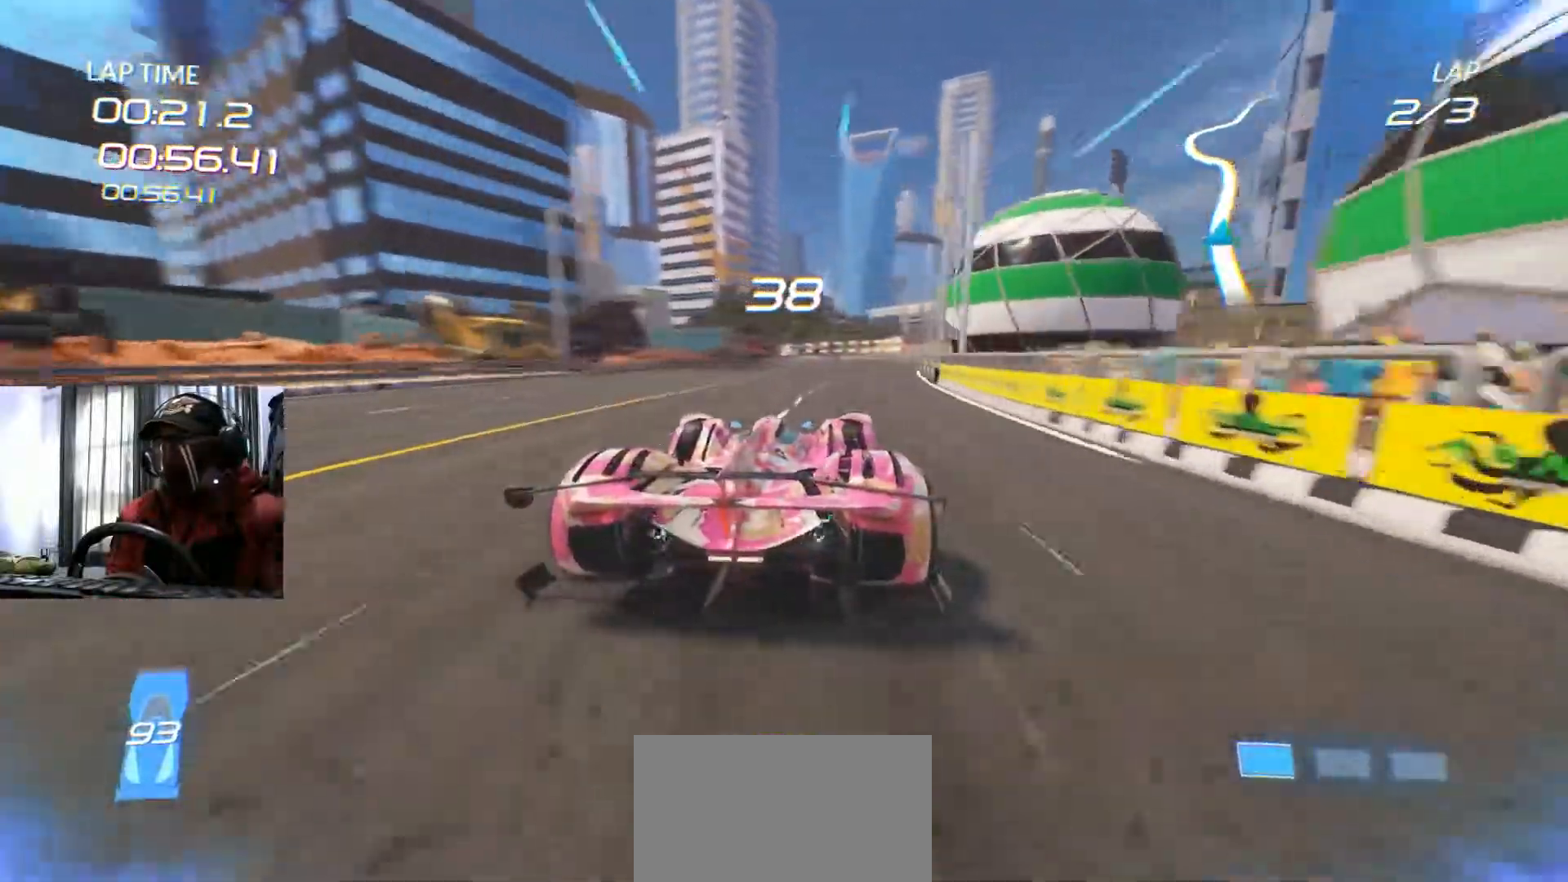
{"buttons": [], "left_stick": "center", "right_stick": "center", "events": [[183, "left_stick", "right"], [400, "left_stick", "center"]]}
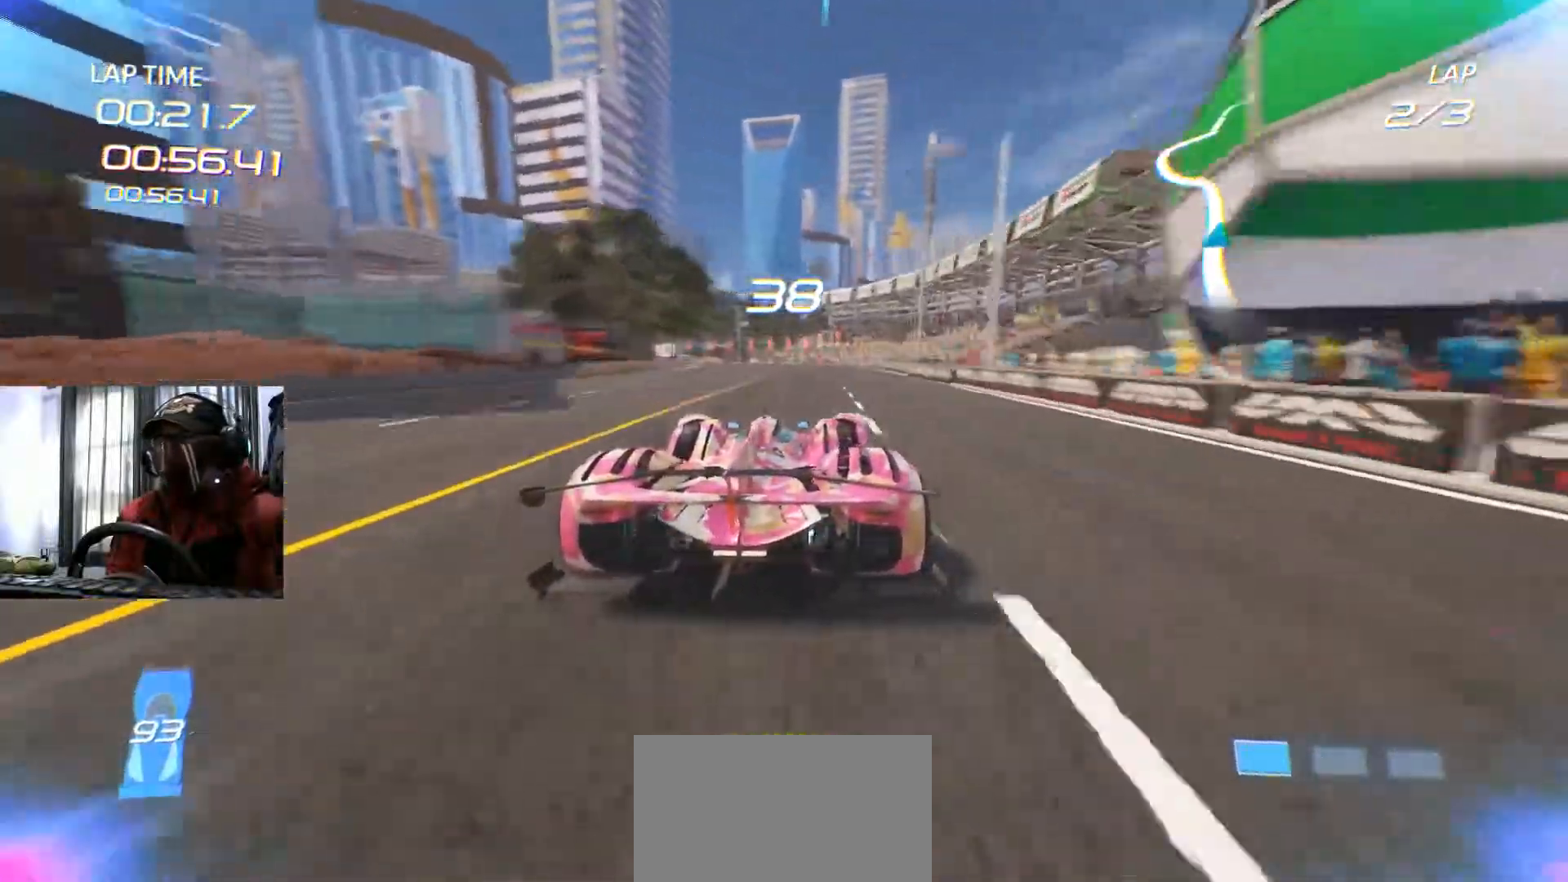
{"buttons": [], "left_stick": "center", "right_stick": "center", "events": [[17, "left_stick", "left"], [484, "left_stick", "center"]]}
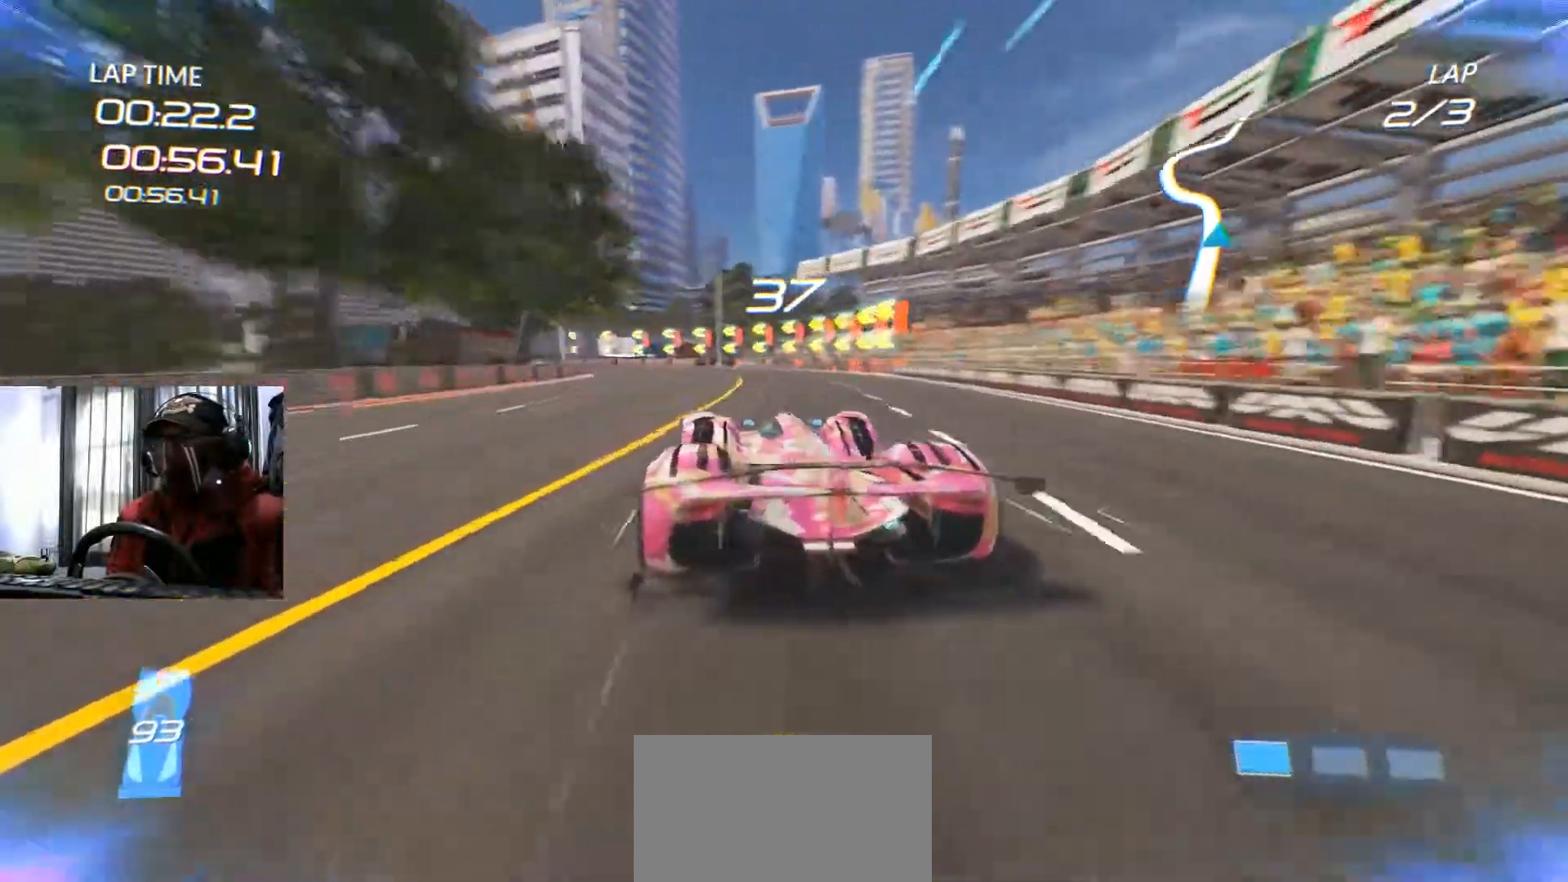
{"buttons": [], "left_stick": "left", "right_stick": "center", "events": [[66, "left_stick", "left"], [200, "B", "down"], [333, "B", "up"]]}
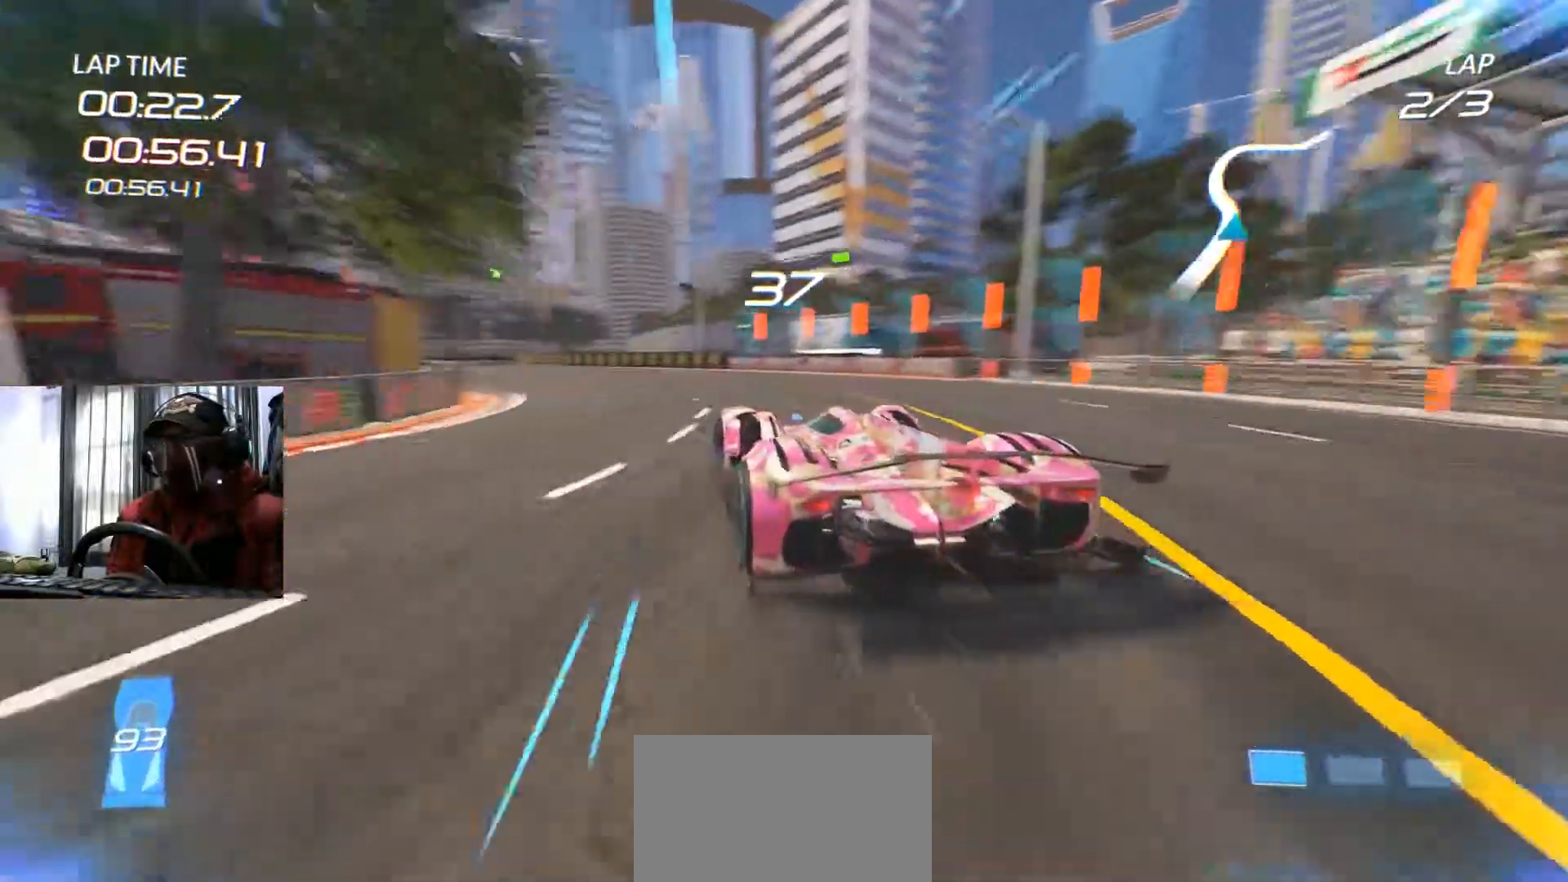
{"buttons": [], "left_stick": "left", "right_stick": "center", "events": [[67, "B", "down"], [150, "B", "up"]]}
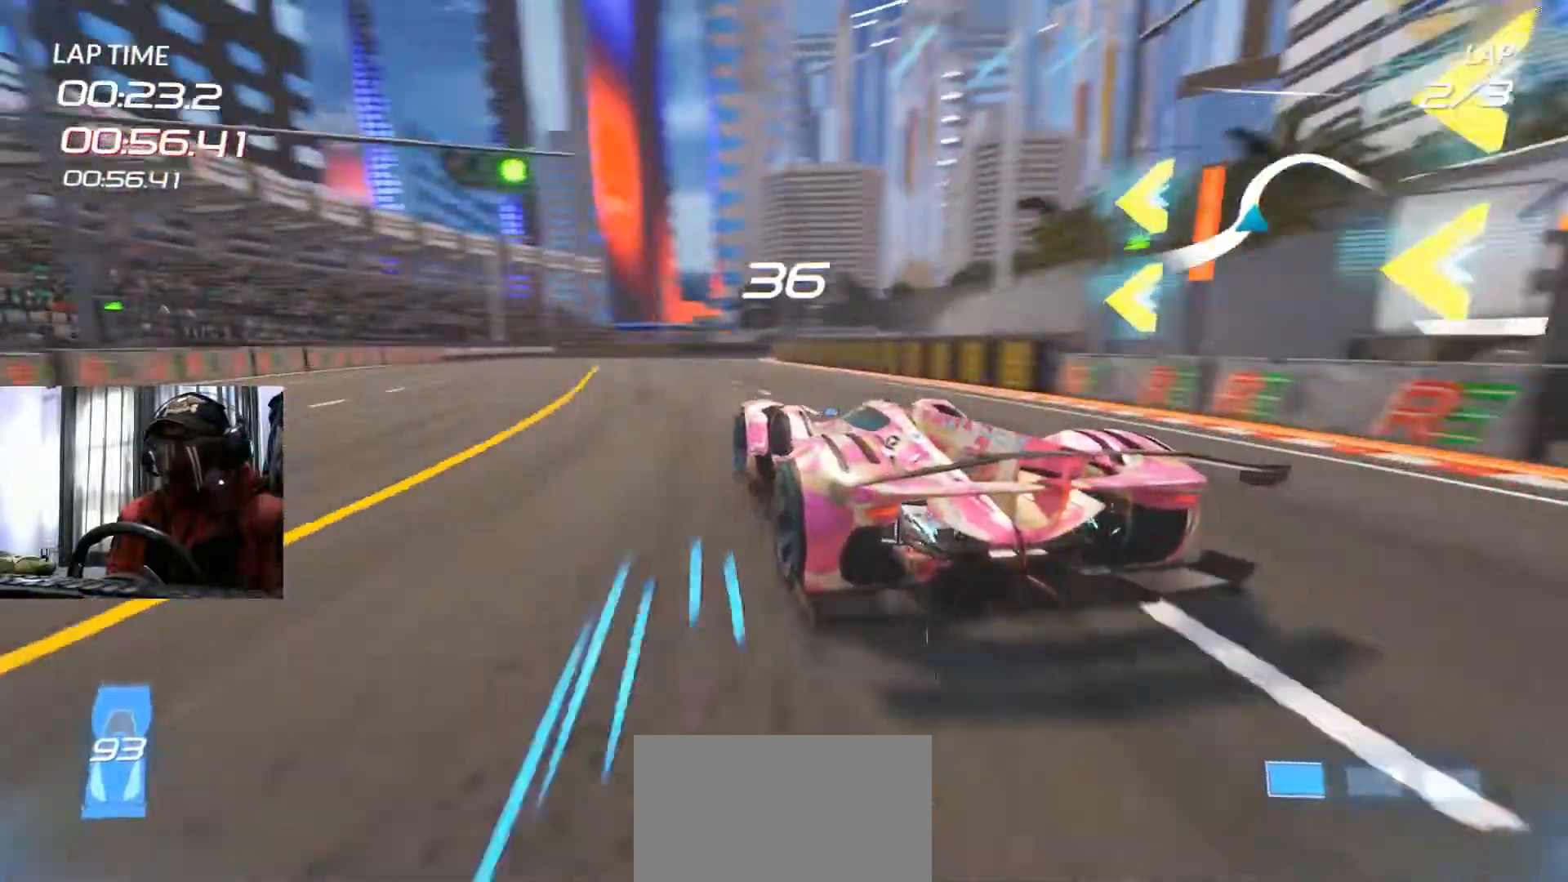
{"buttons": [], "left_stick": "up-right", "right_stick": "center", "events": [[50, "left_stick", "center"], [133, "left_stick", "up-right"]]}
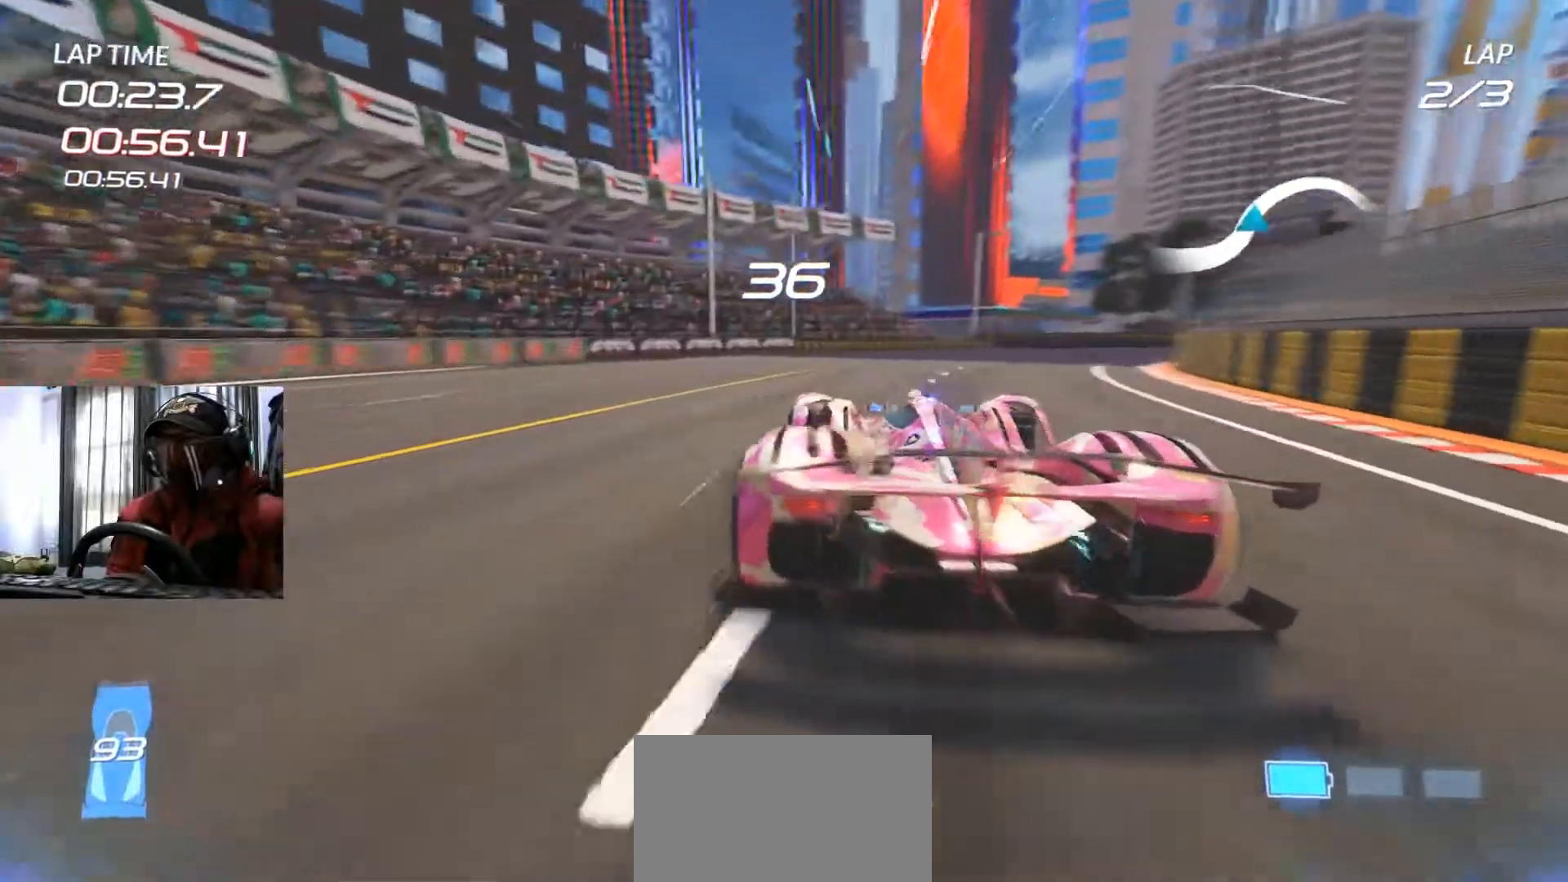
{"buttons": [], "left_stick": "up-right", "right_stick": "center", "events": []}
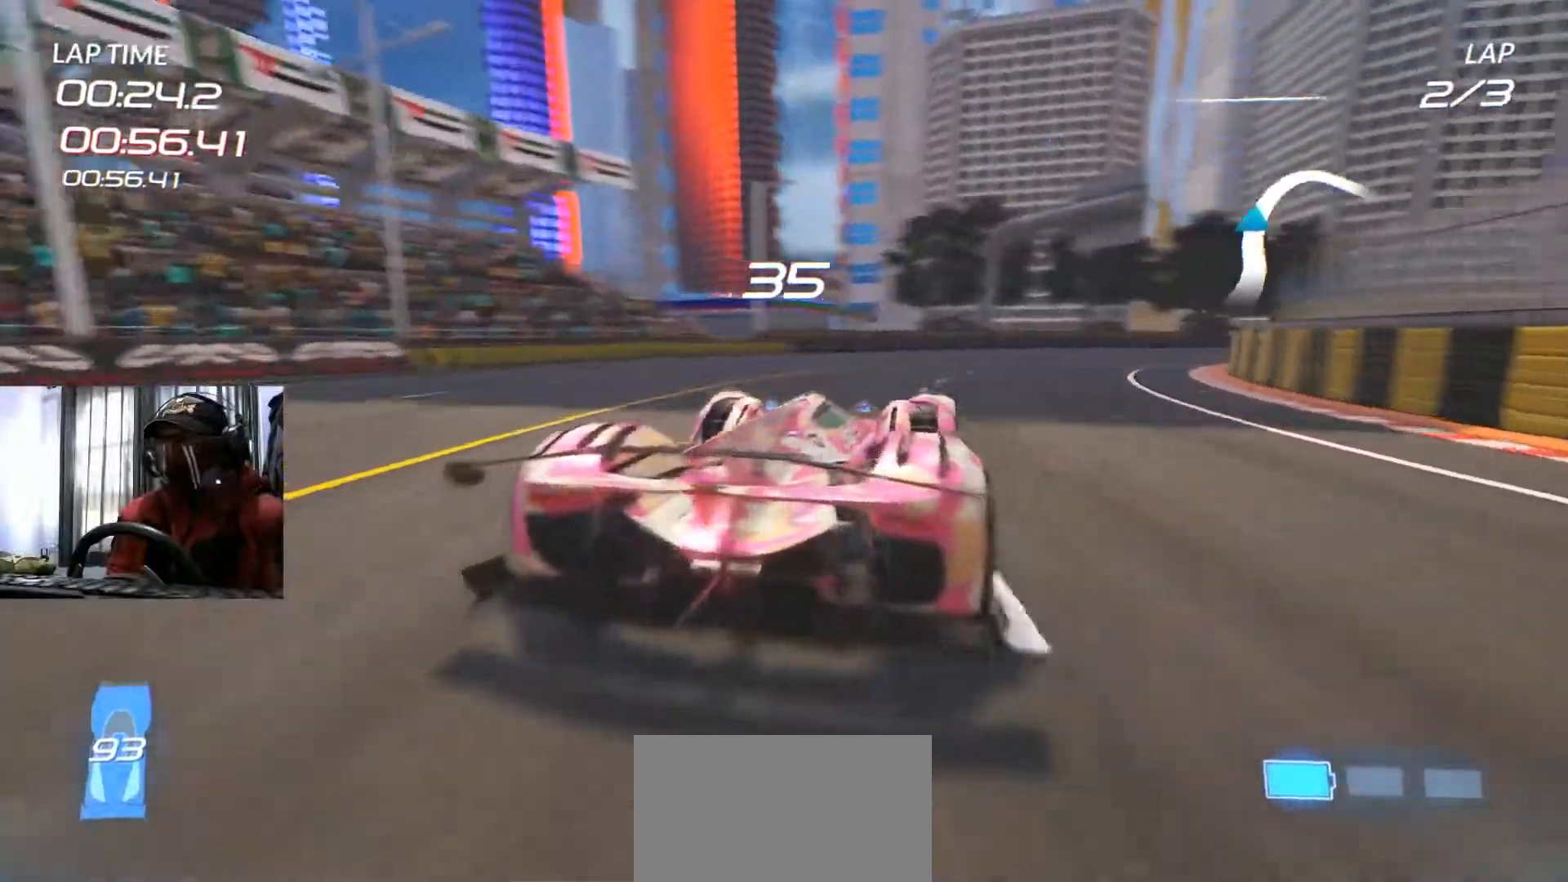
{"buttons": [], "left_stick": "right", "right_stick": "center", "events": [[233, "left_stick", "center"], [483, "left_stick", "right"]]}
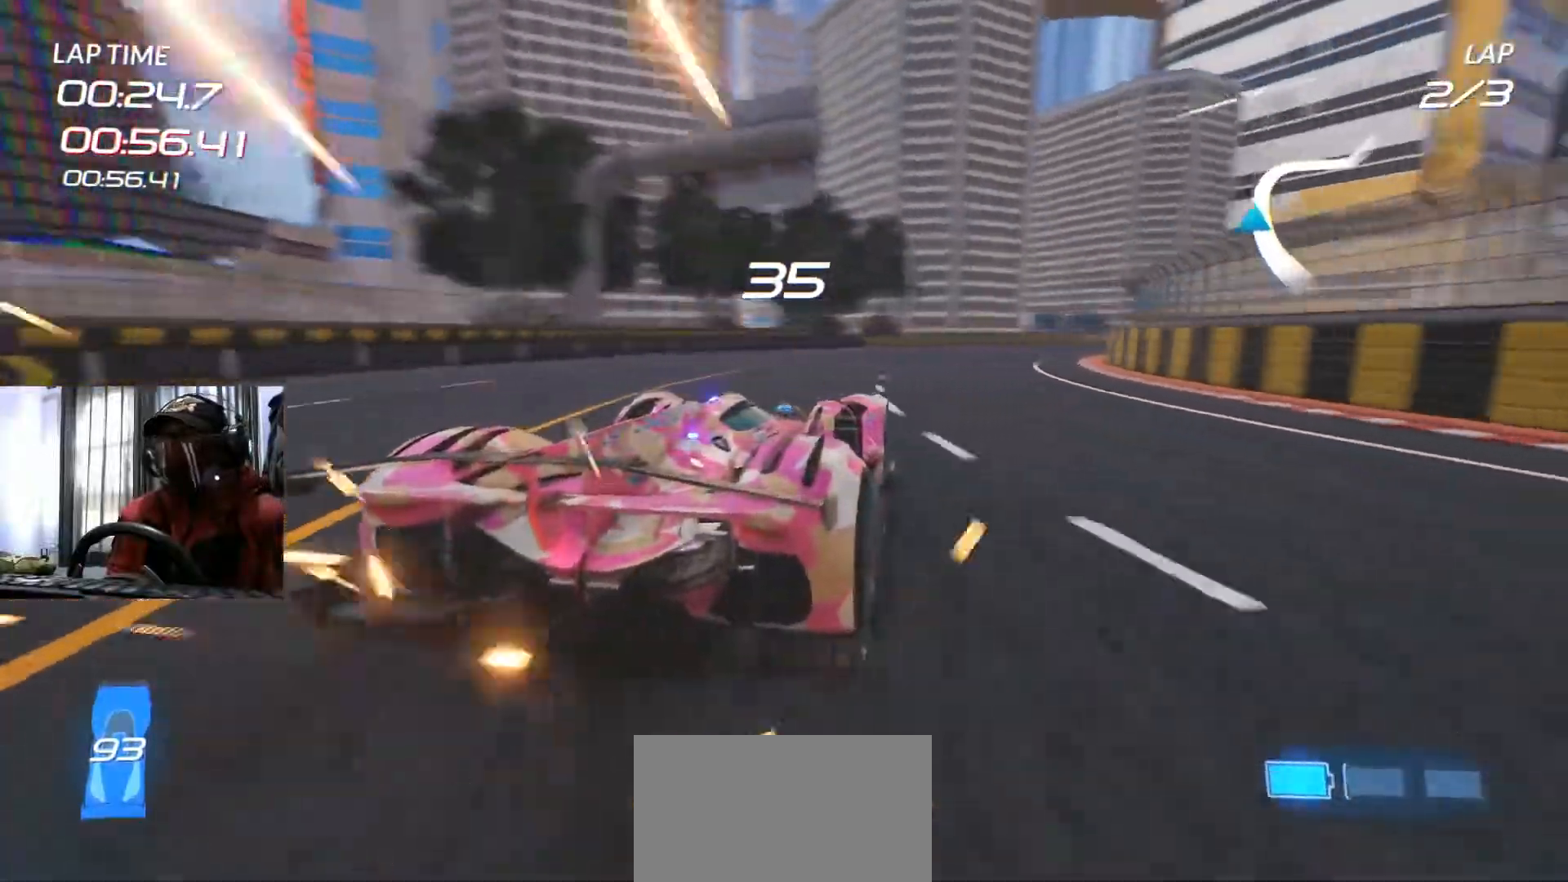
{"buttons": [], "left_stick": "center", "right_stick": "center", "events": [[167, "left_stick", "center"]]}
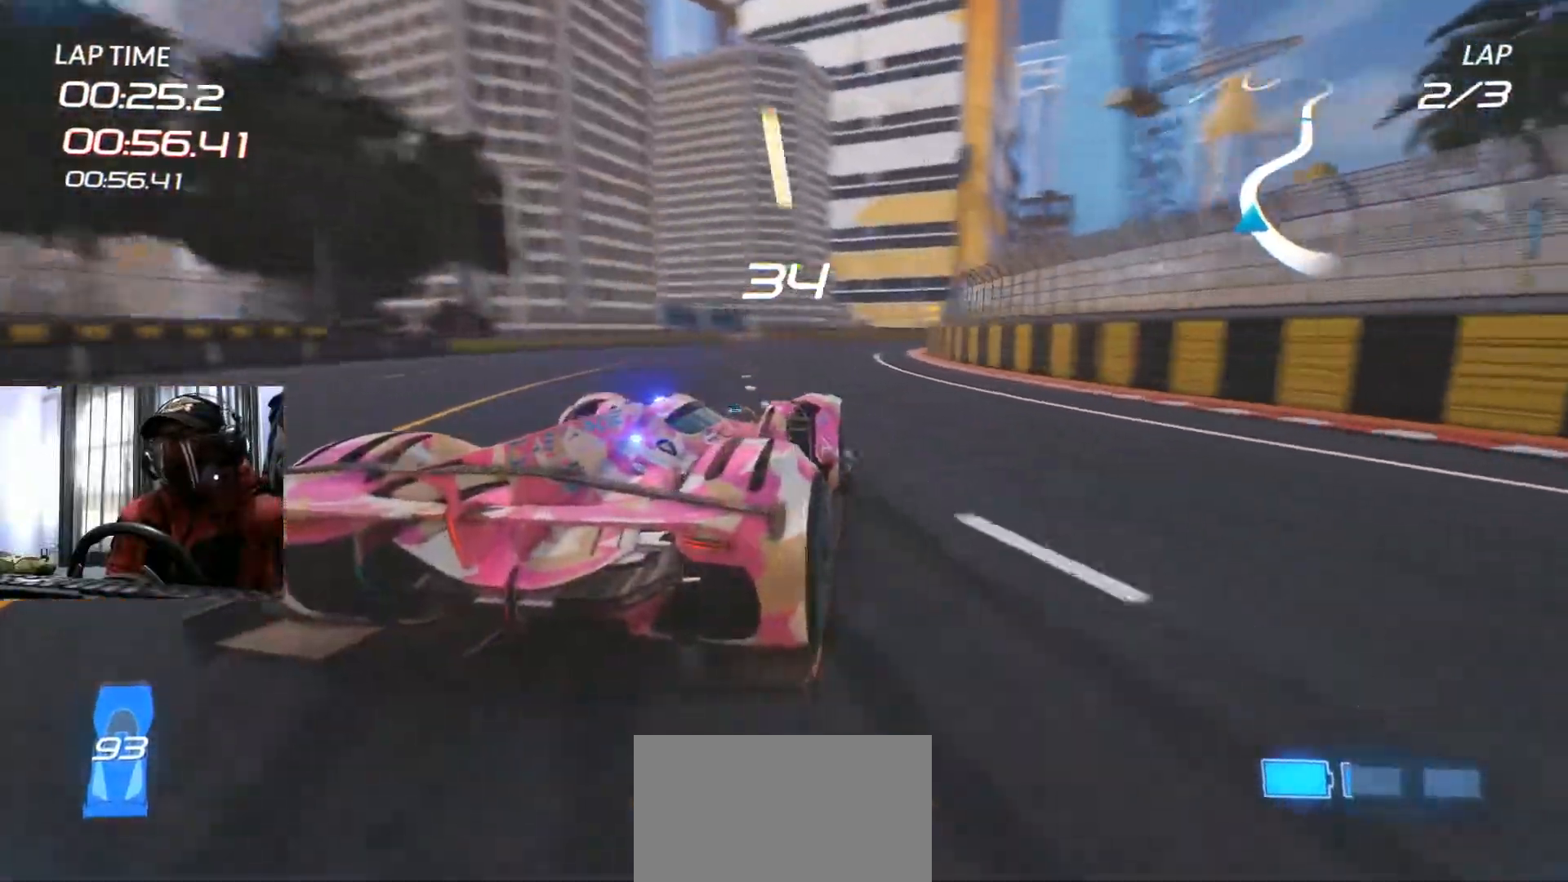
{"buttons": [], "left_stick": "right", "right_stick": "center", "events": [[367, "left_stick", "right"]]}
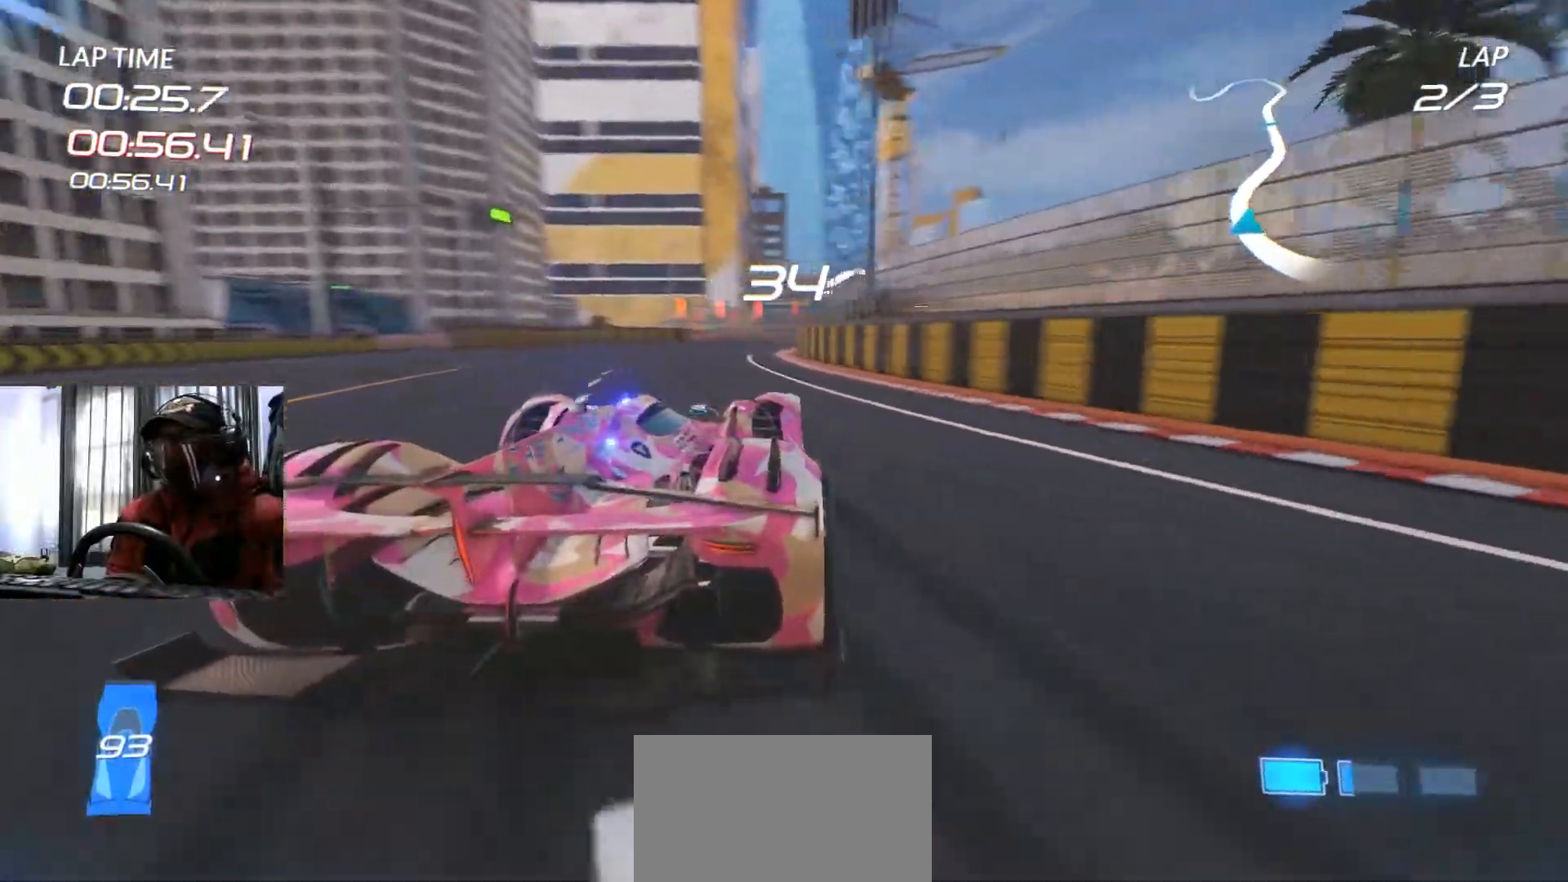
{"buttons": [], "left_stick": "center", "right_stick": "center", "events": [[17, "left_stick", "center"]]}
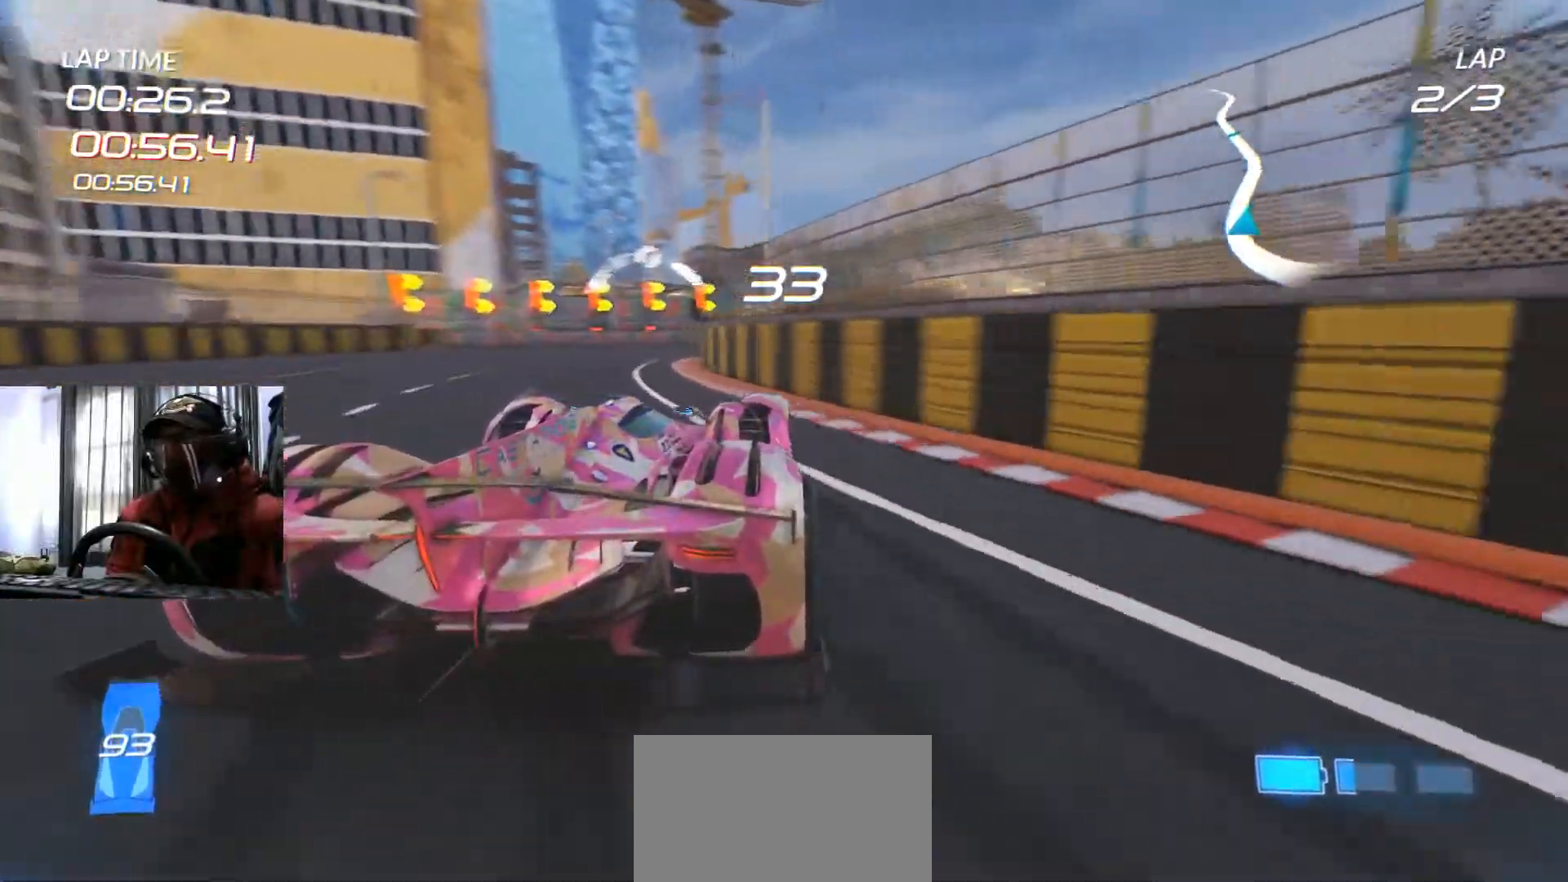
{"buttons": [], "left_stick": "right", "right_stick": "center", "events": [[51, "left_stick", "left"], [167, "left_stick", "center"], [234, "left_stick", "right"]]}
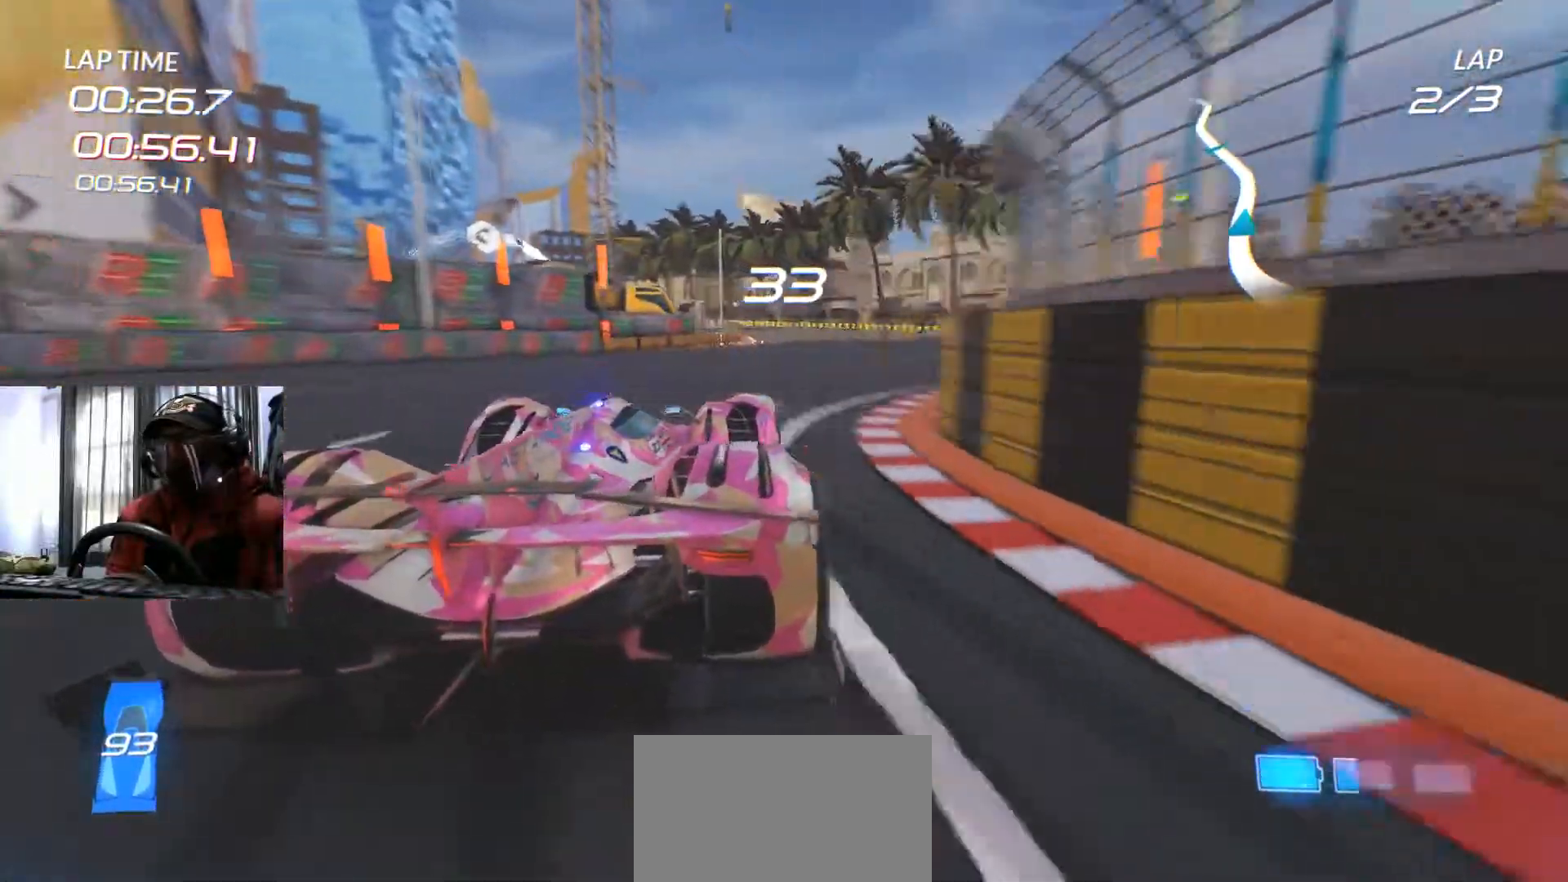
{"buttons": [], "left_stick": "left", "right_stick": "center", "events": [[117, "left_stick", "center"], [334, "left_stick", "left"]]}
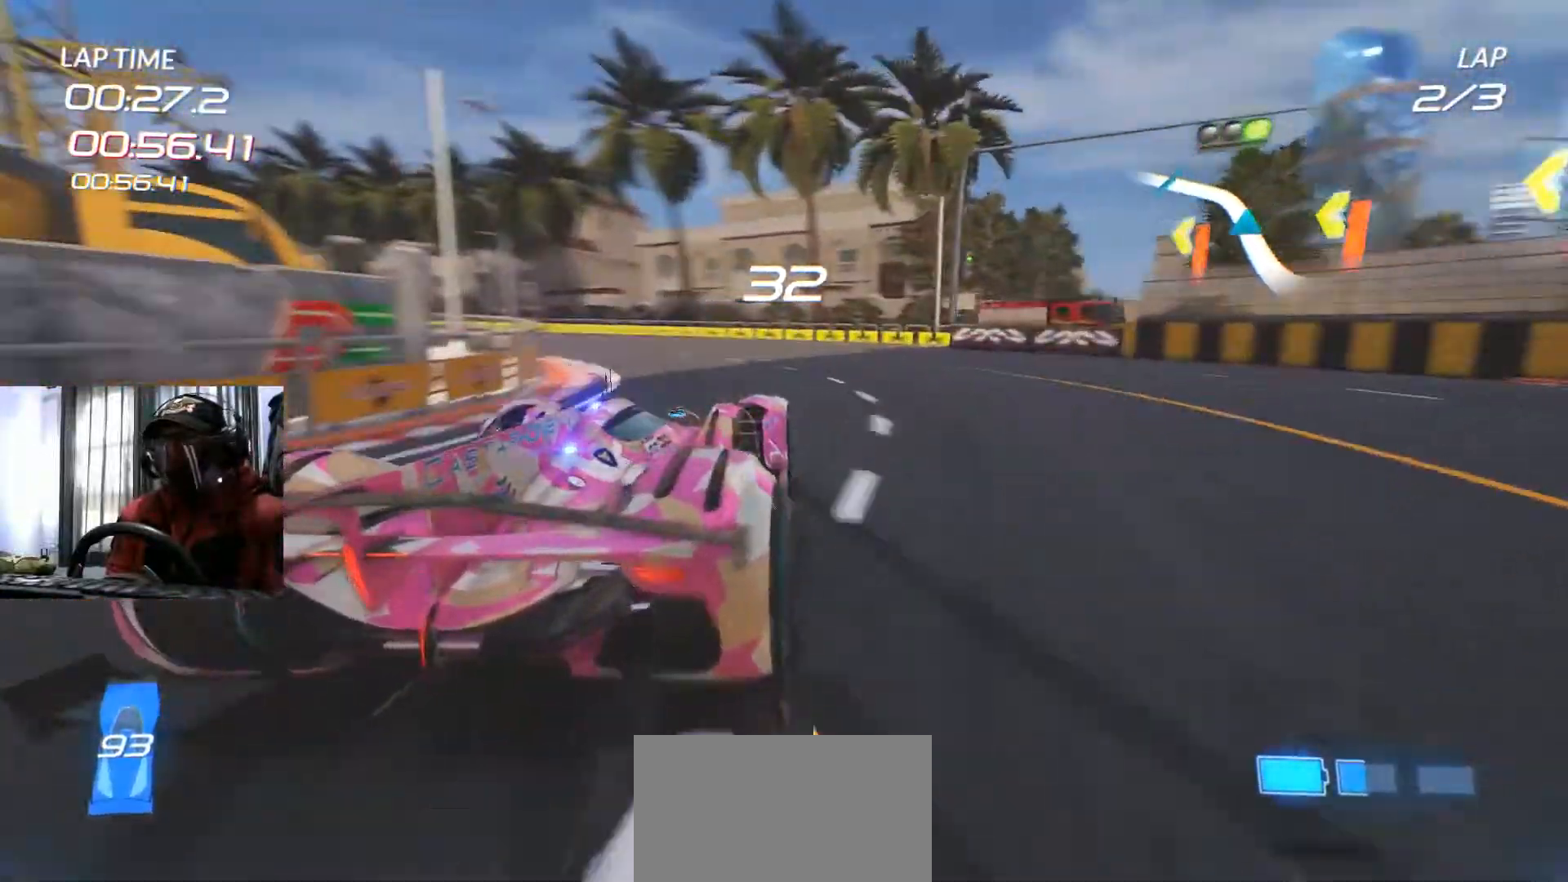
{"buttons": [], "left_stick": "left", "right_stick": "center", "events": []}
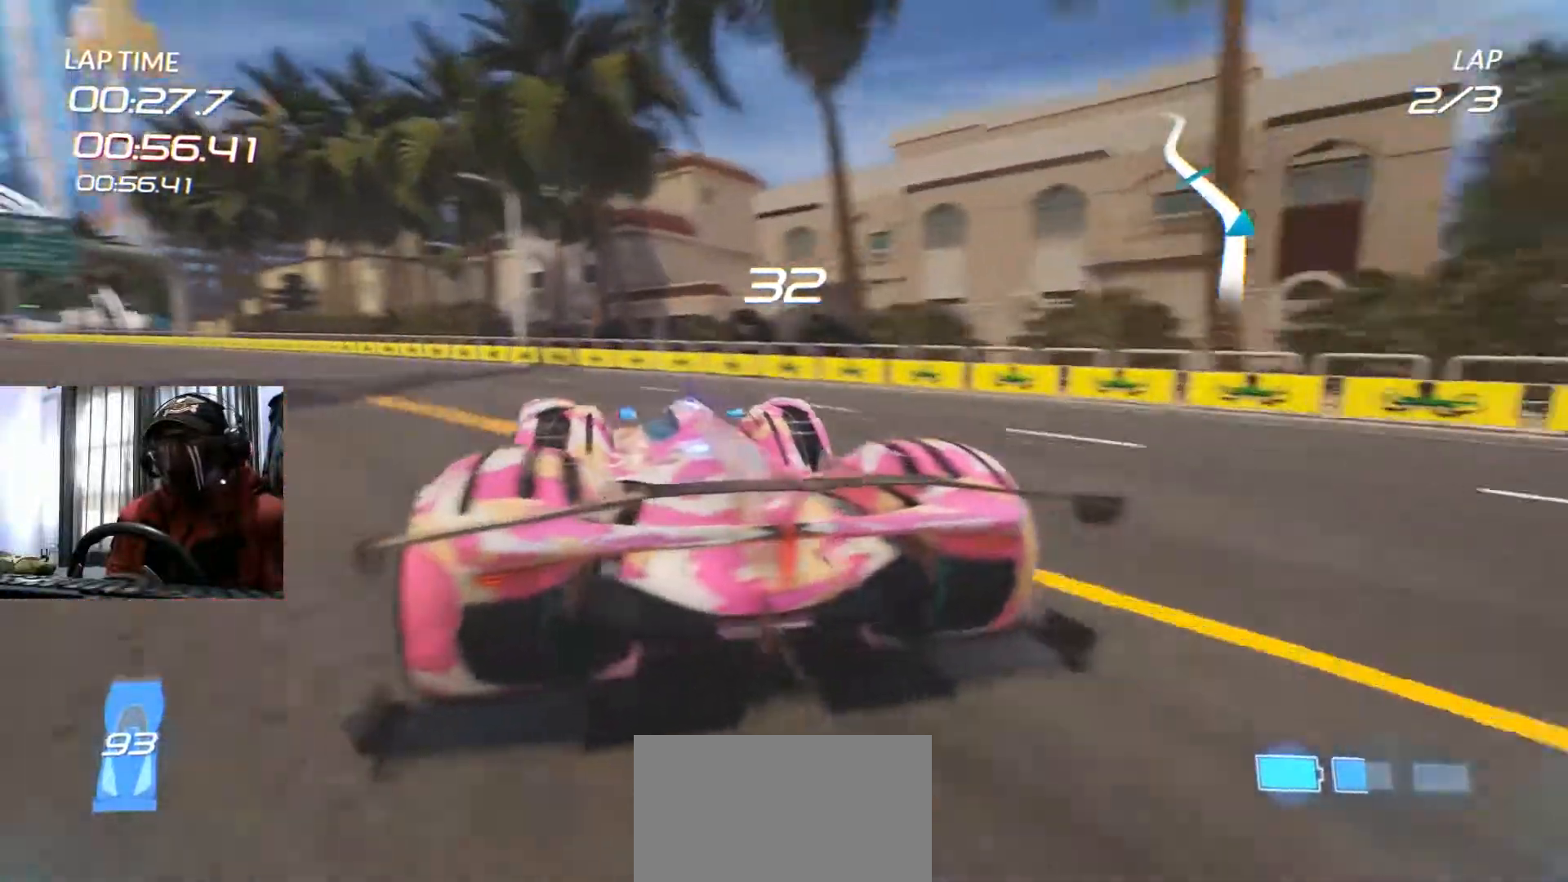
{"buttons": [], "left_stick": "left", "right_stick": "center", "events": []}
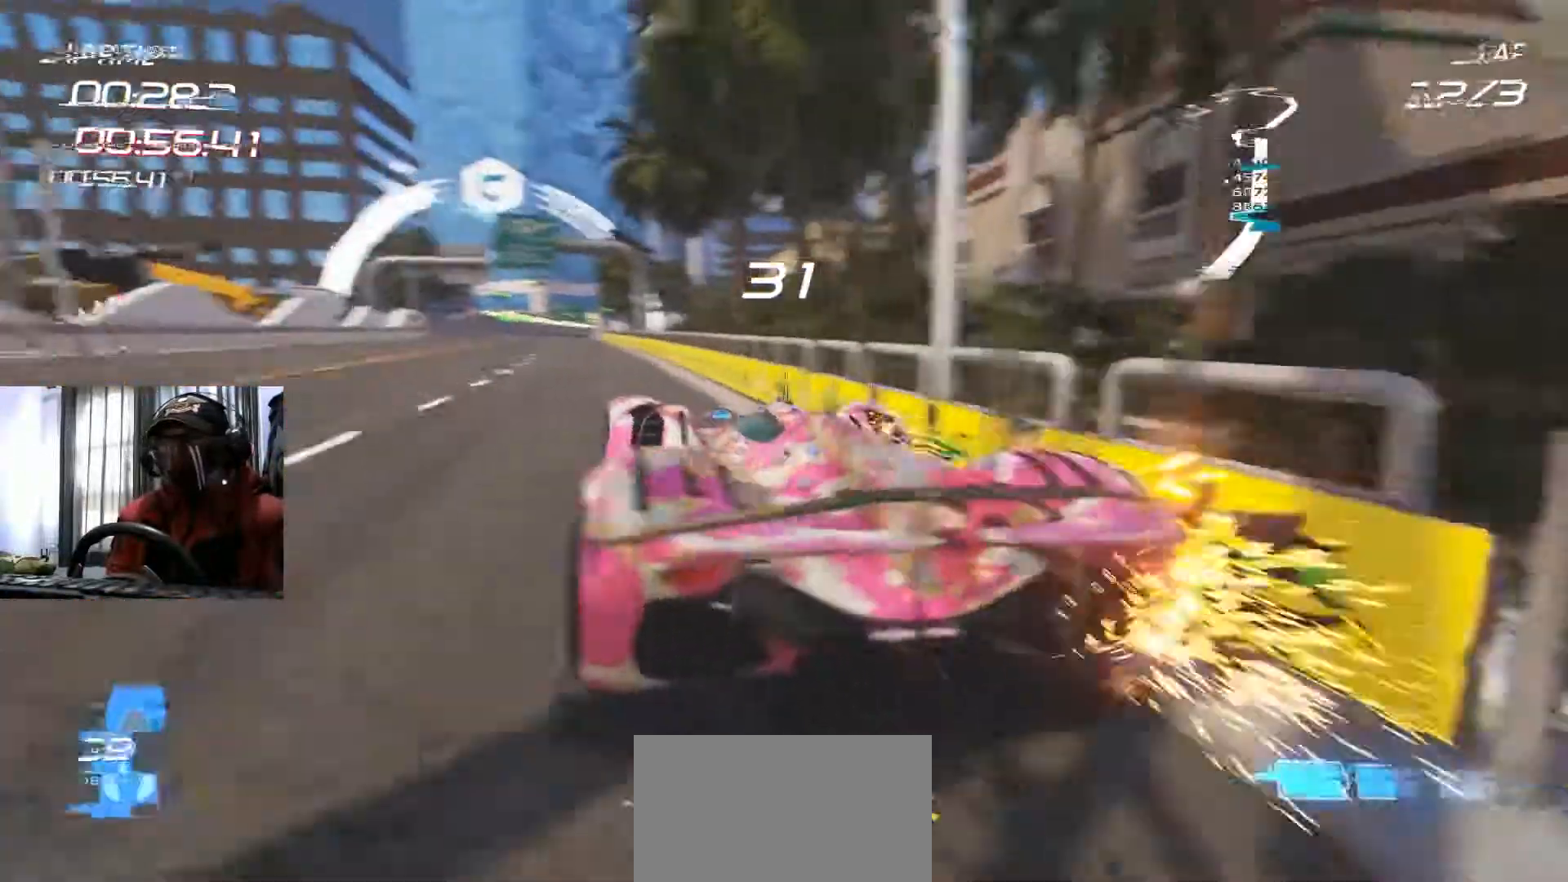
{"buttons": [], "left_stick": "center", "right_stick": "center", "events": [[183, "left_stick", "center"]]}
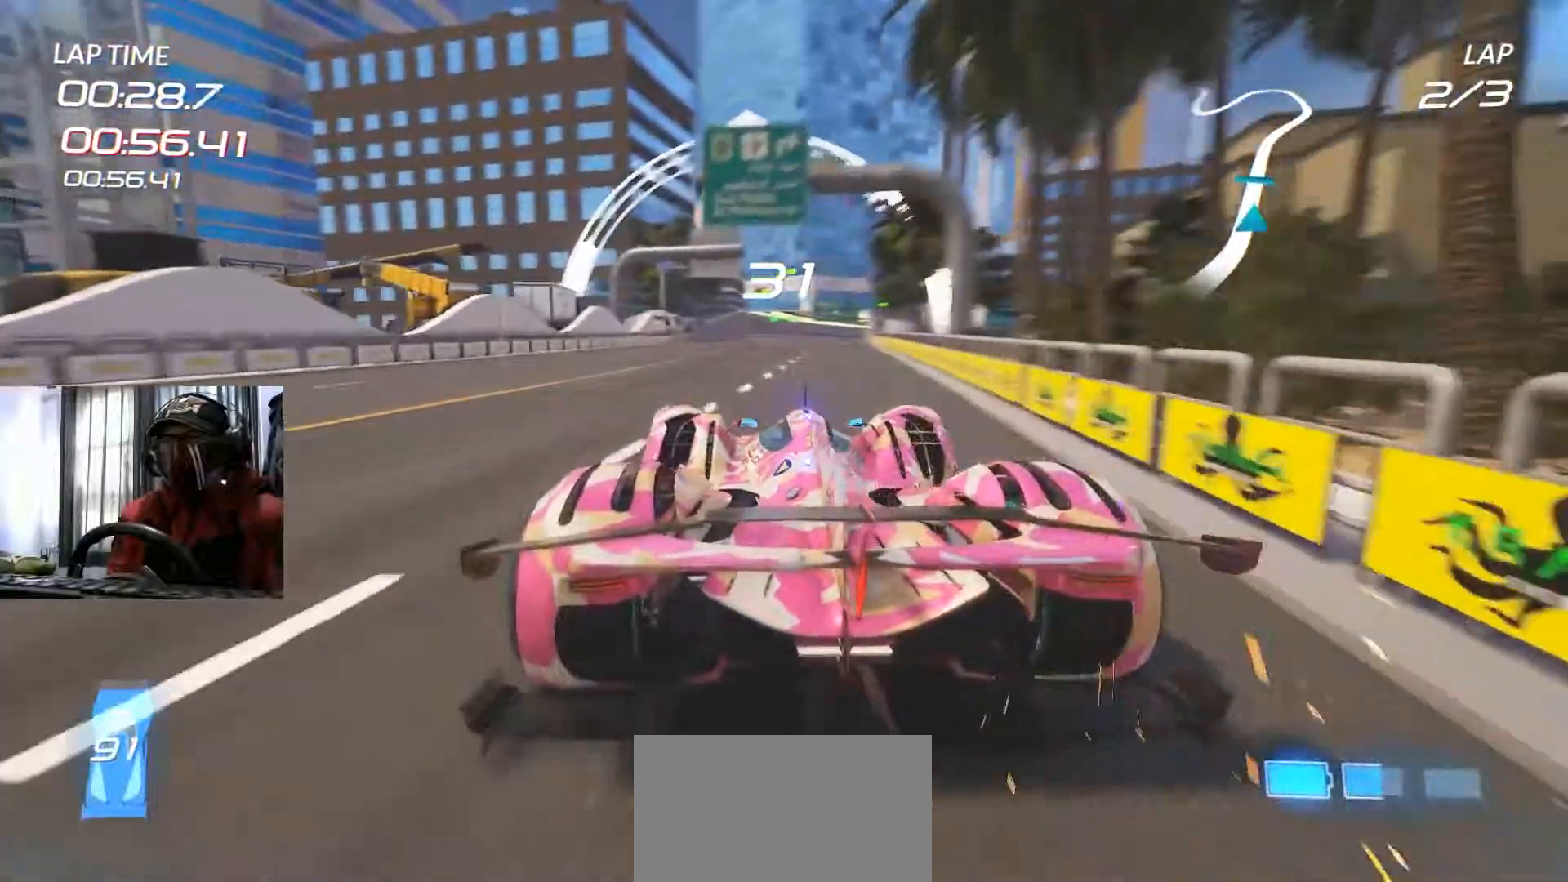
{"buttons": [], "left_stick": "center", "right_stick": "center", "events": [[234, "left_stick", "right"], [401, "left_stick", "center"]]}
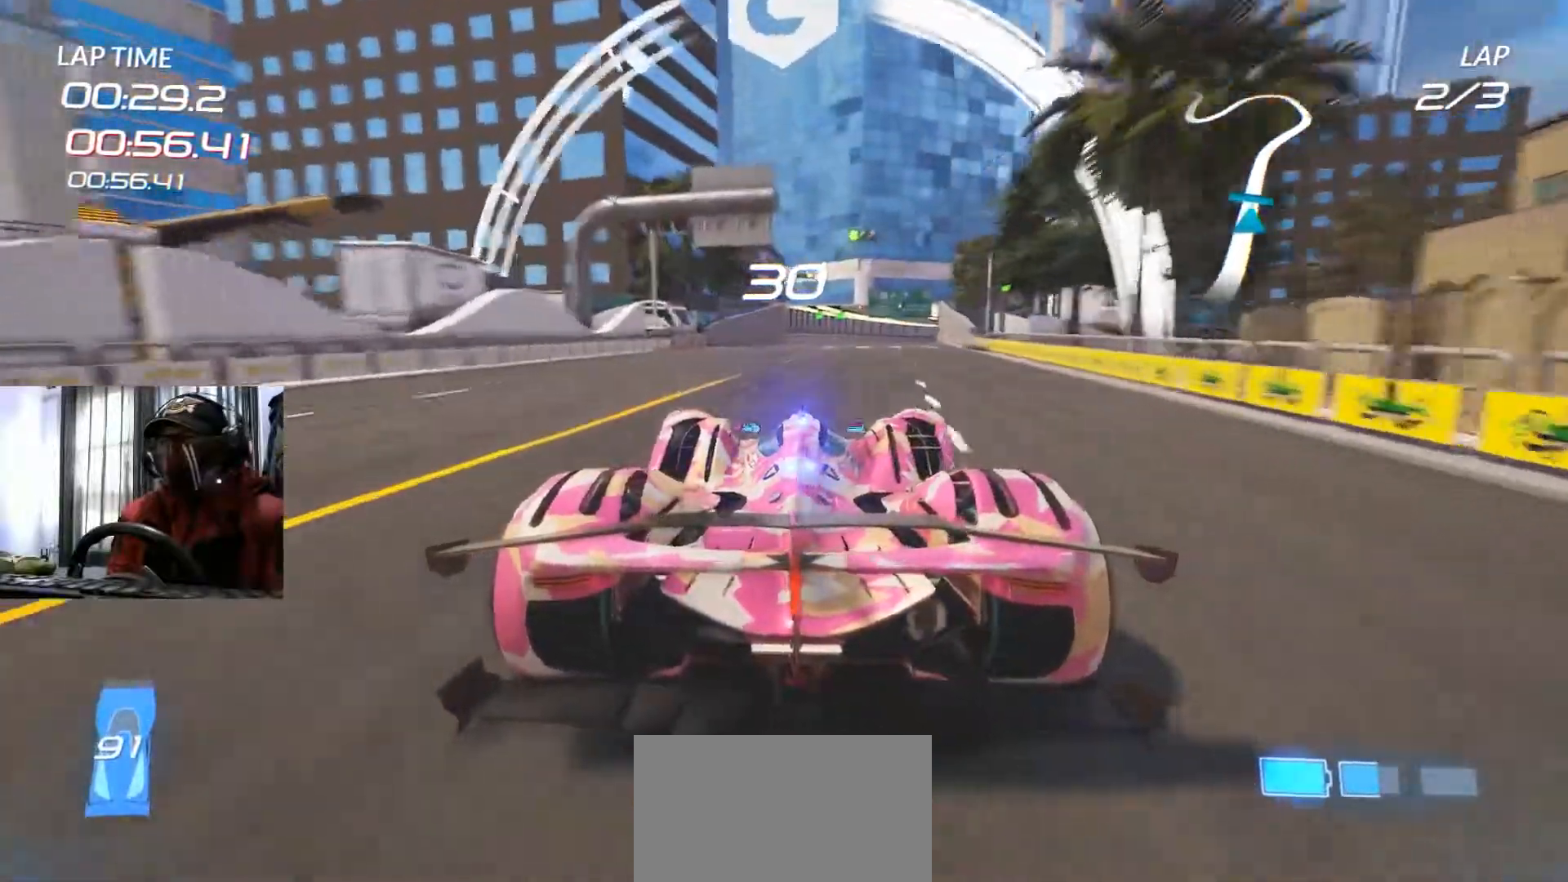
{"buttons": [], "left_stick": "center", "right_stick": "center", "events": [[283, "A", "down"], [384, "A", "up"]]}
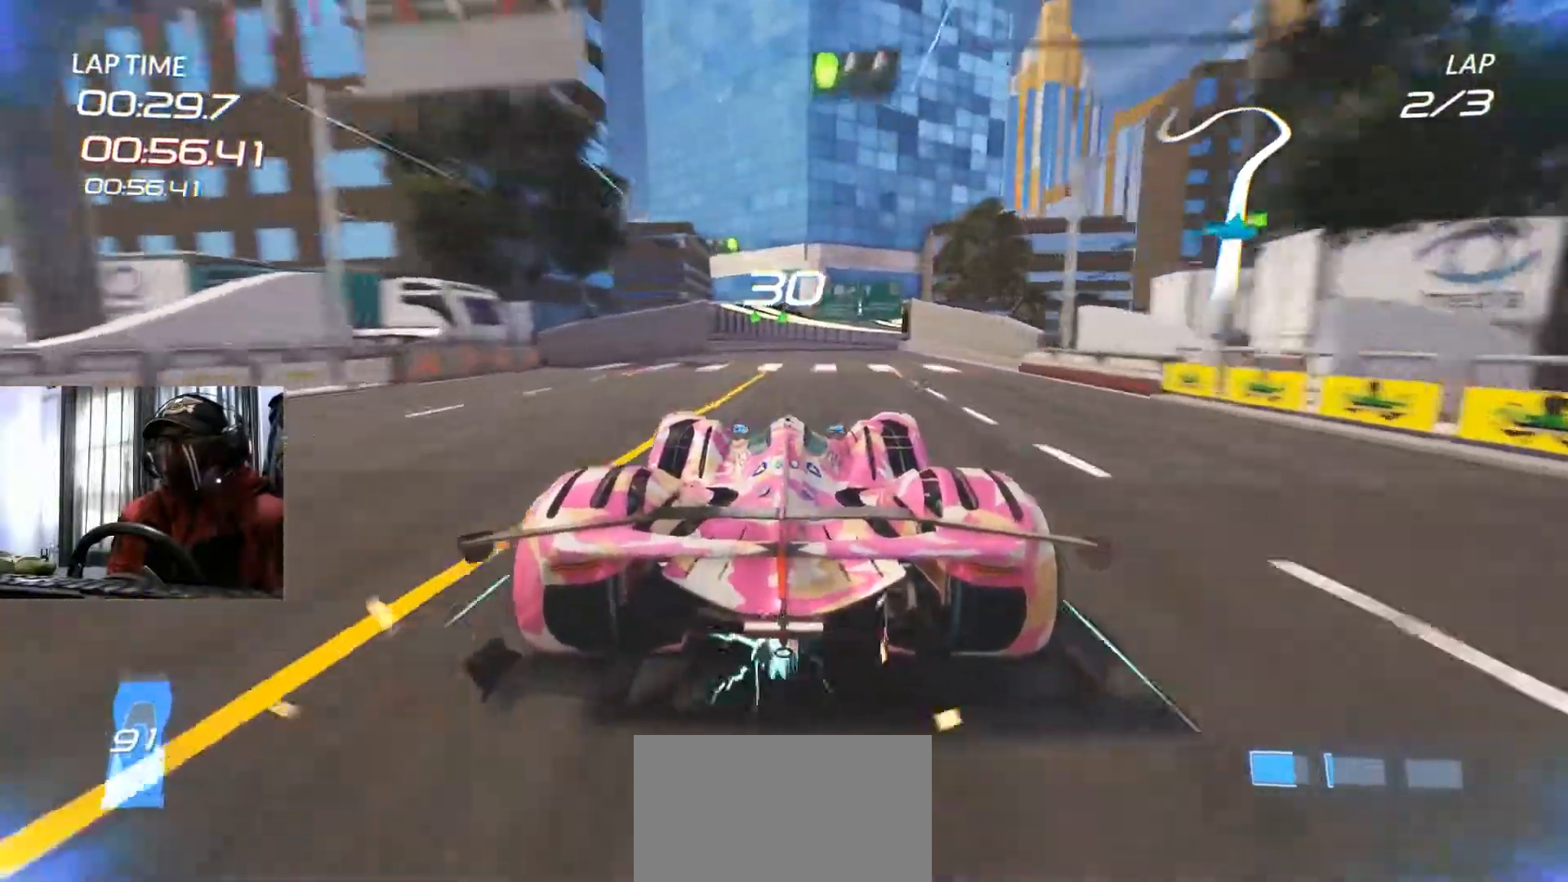
{"buttons": [], "left_stick": "center", "right_stick": "center", "events": [[217, "left_stick", "up-right"], [384, "left_stick", "center"]]}
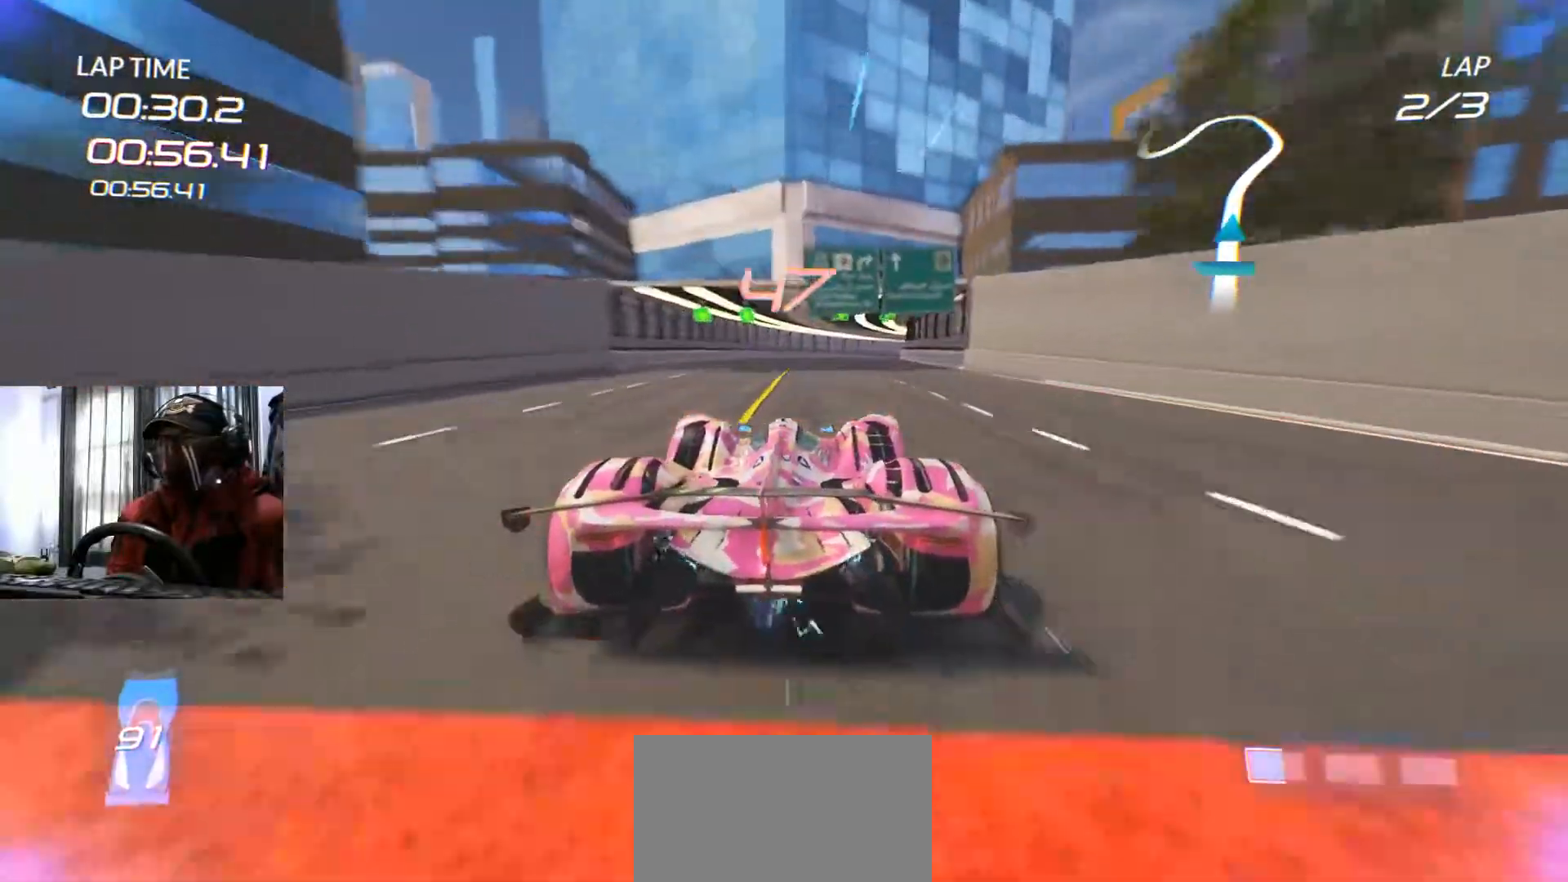
{"buttons": [], "left_stick": "up-right", "right_stick": "center", "events": [[417, "left_stick", "up-right"]]}
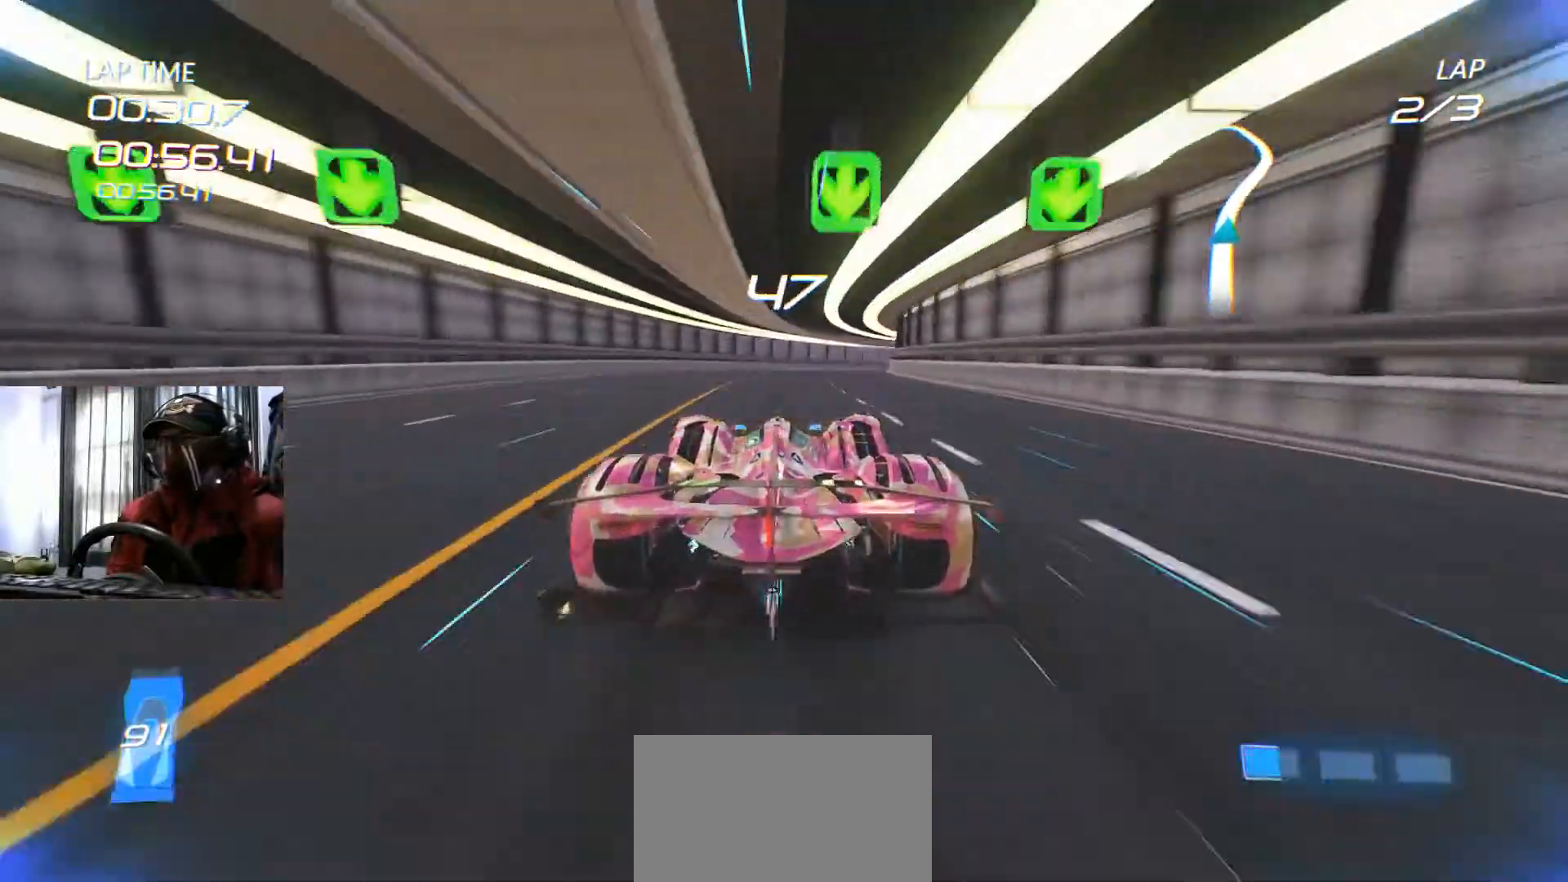
{"buttons": [], "left_stick": "up-right", "right_stick": "center", "events": [[217, "left_stick", "center"], [334, "left_stick", "up-right"]]}
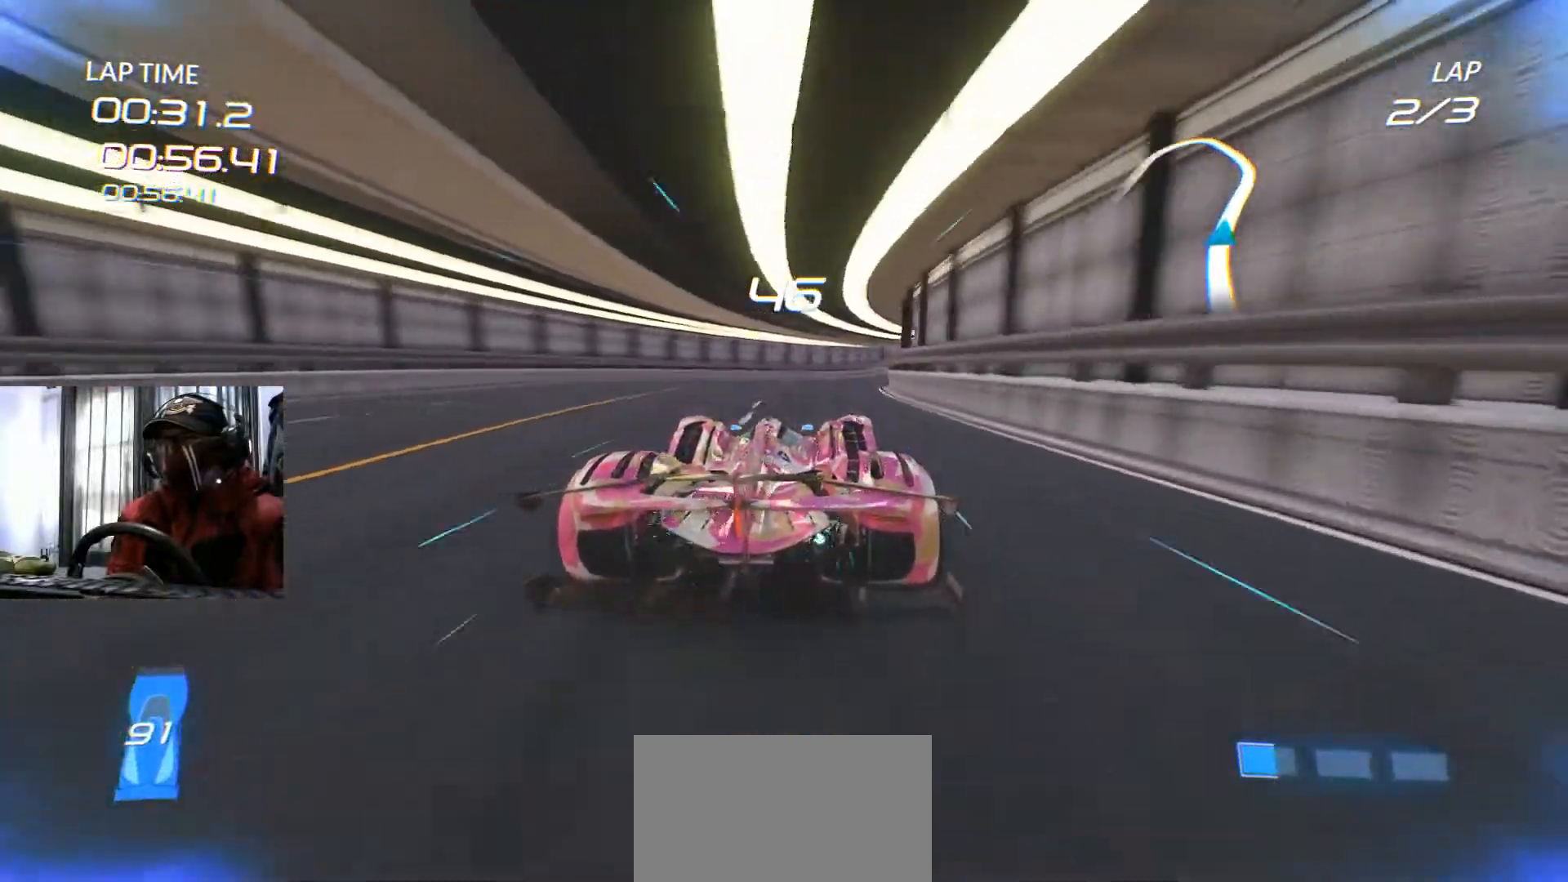
{"buttons": [], "left_stick": "center", "right_stick": "center", "events": [[434, "left_stick", "center"]]}
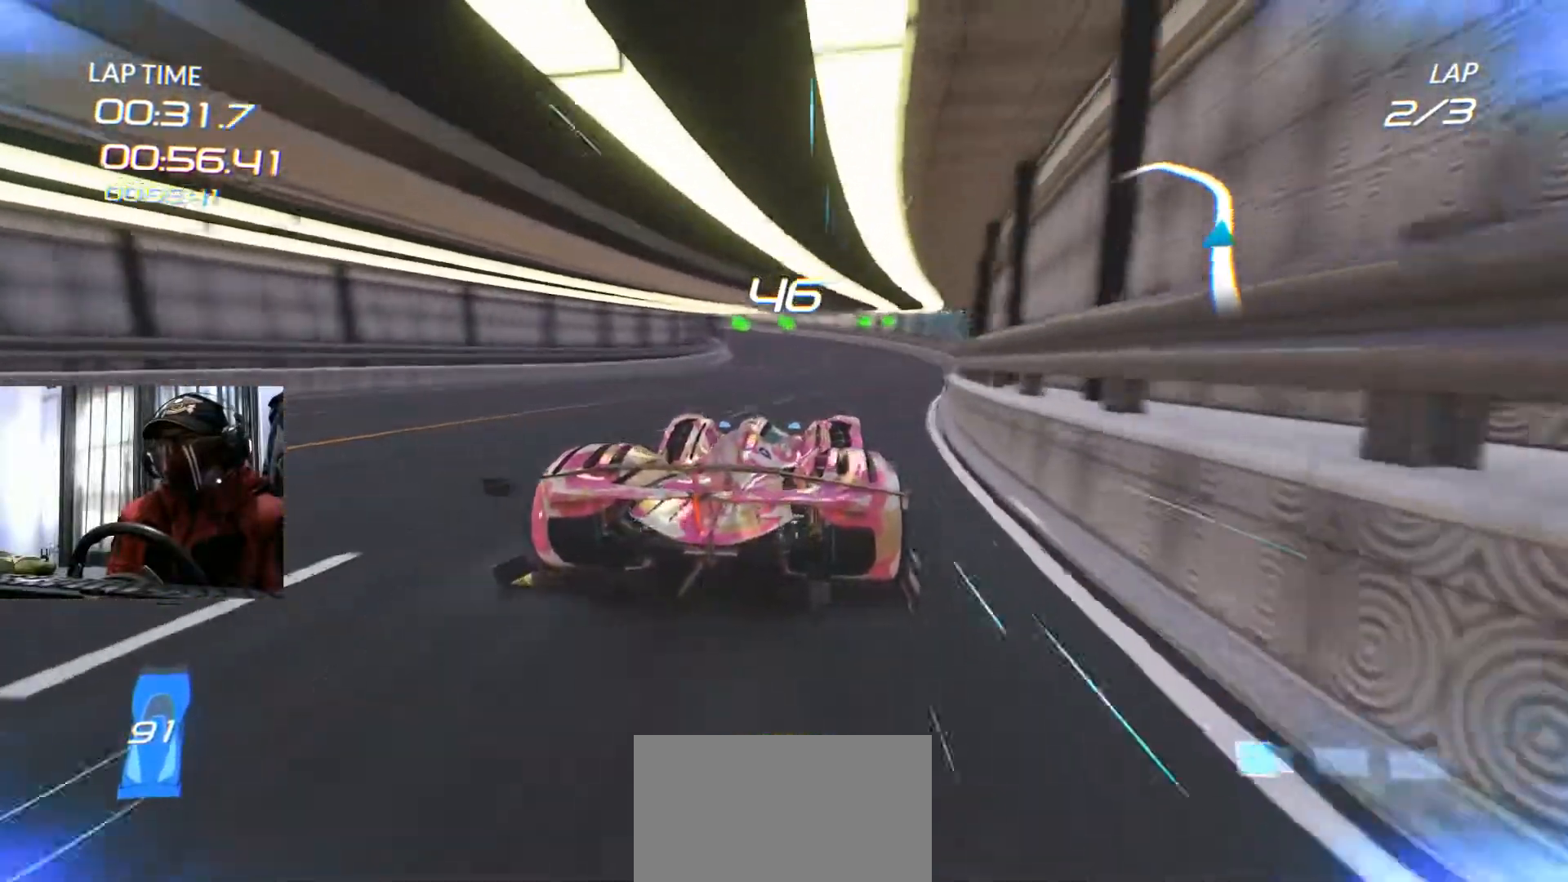
{"buttons": [], "left_stick": "left", "right_stick": "center", "events": [[84, "left_stick", "left"]]}
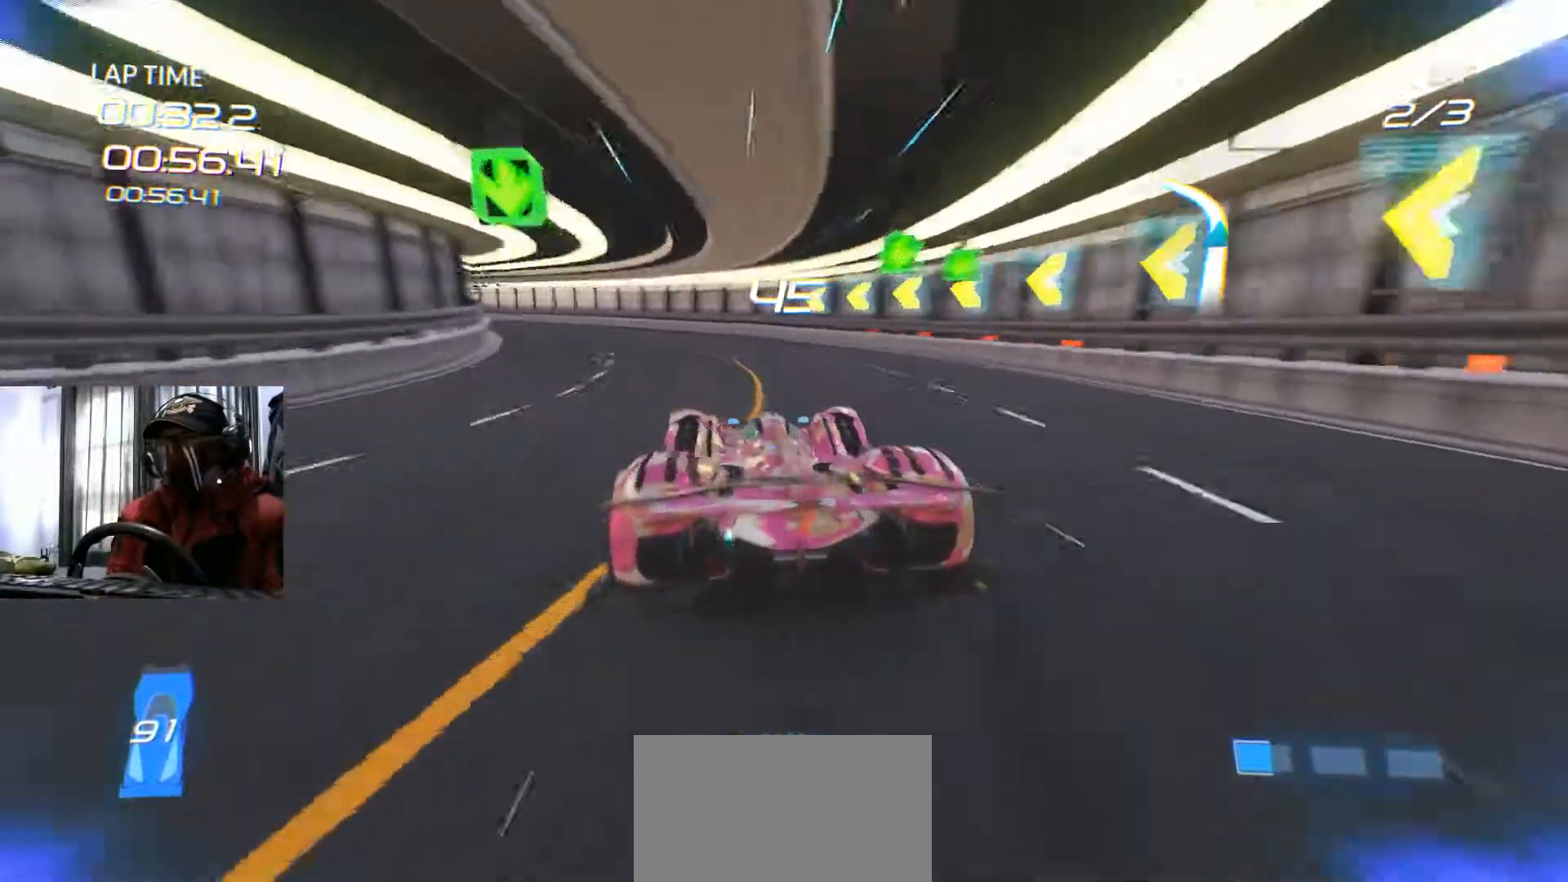
{"buttons": [], "left_stick": "left", "right_stick": "center", "events": [[283, "left_stick", "center"], [384, "left_stick", "left"]]}
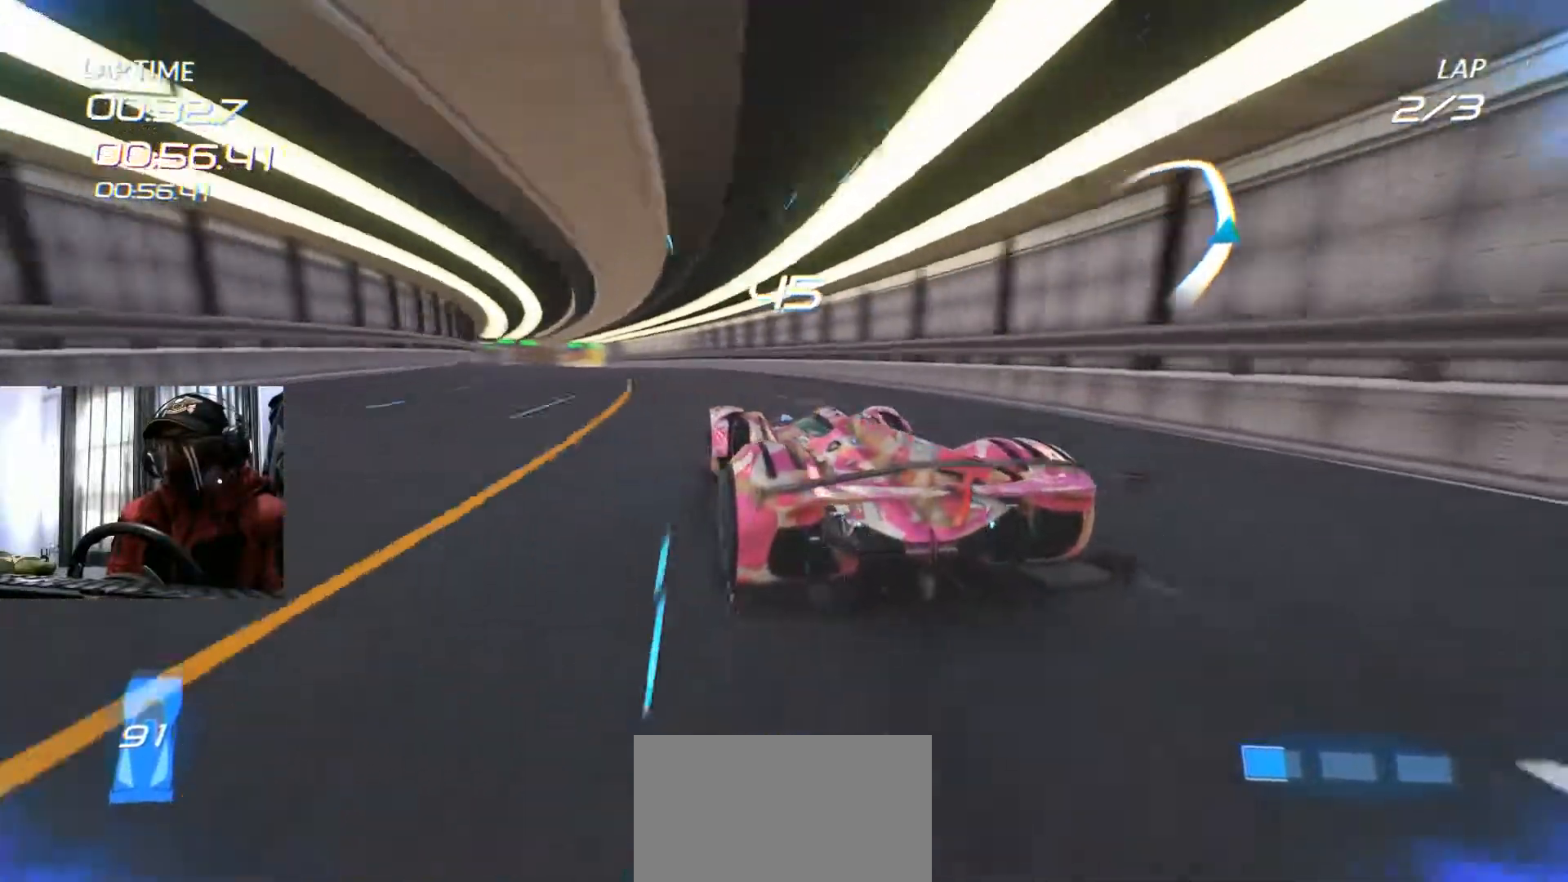
{"buttons": [], "left_stick": "center", "right_stick": "center", "events": [[34, "left_stick", "center"], [251, "left_stick", "right"], [401, "left_stick", "center"]]}
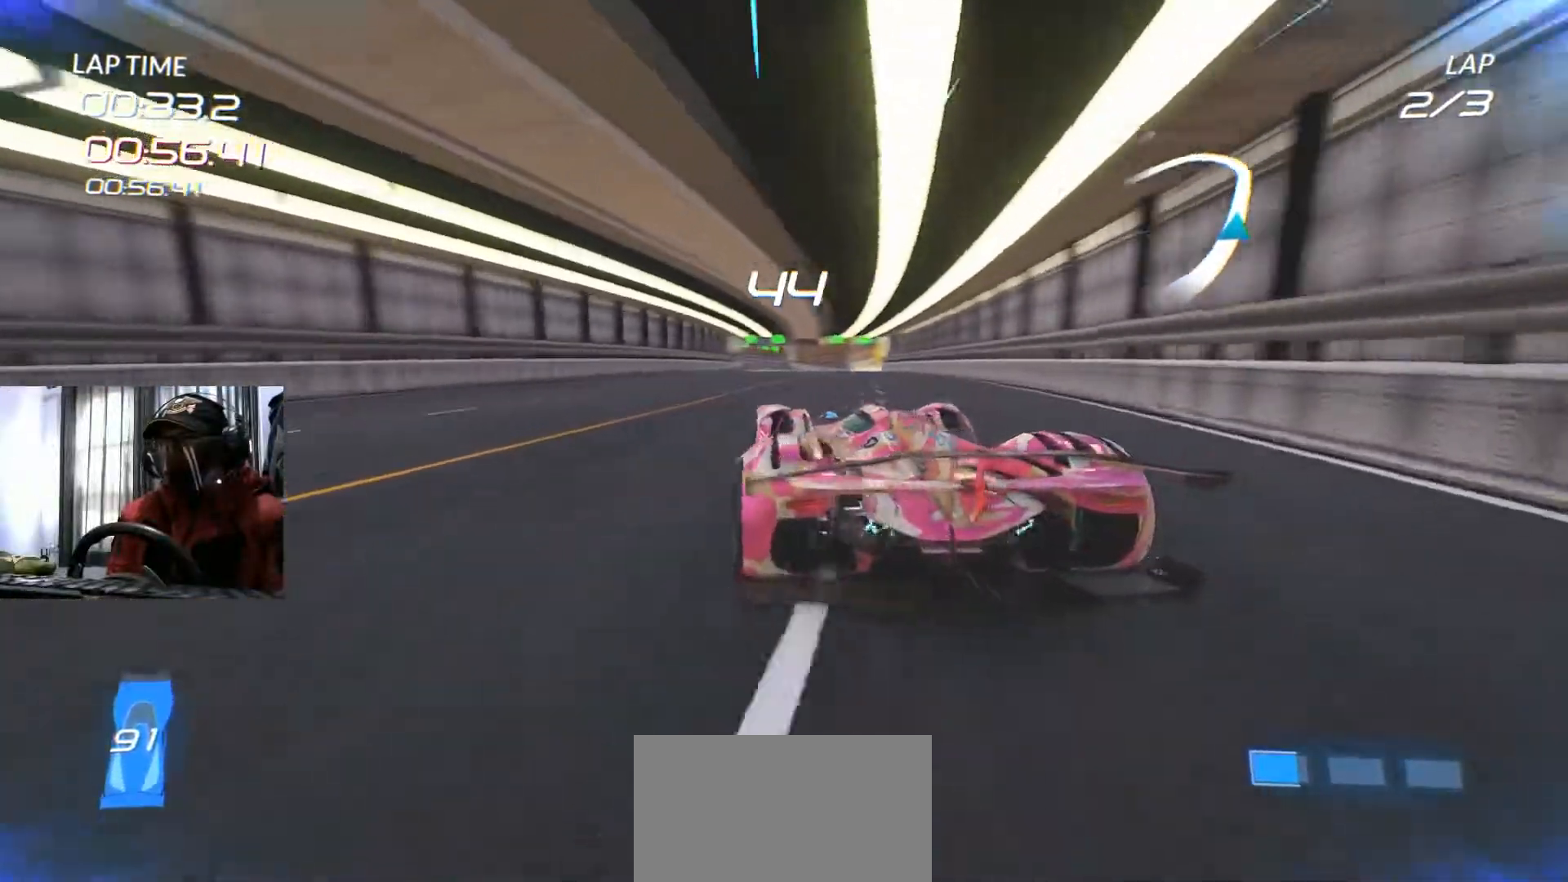
{"buttons": [], "left_stick": "left", "right_stick": "center"}
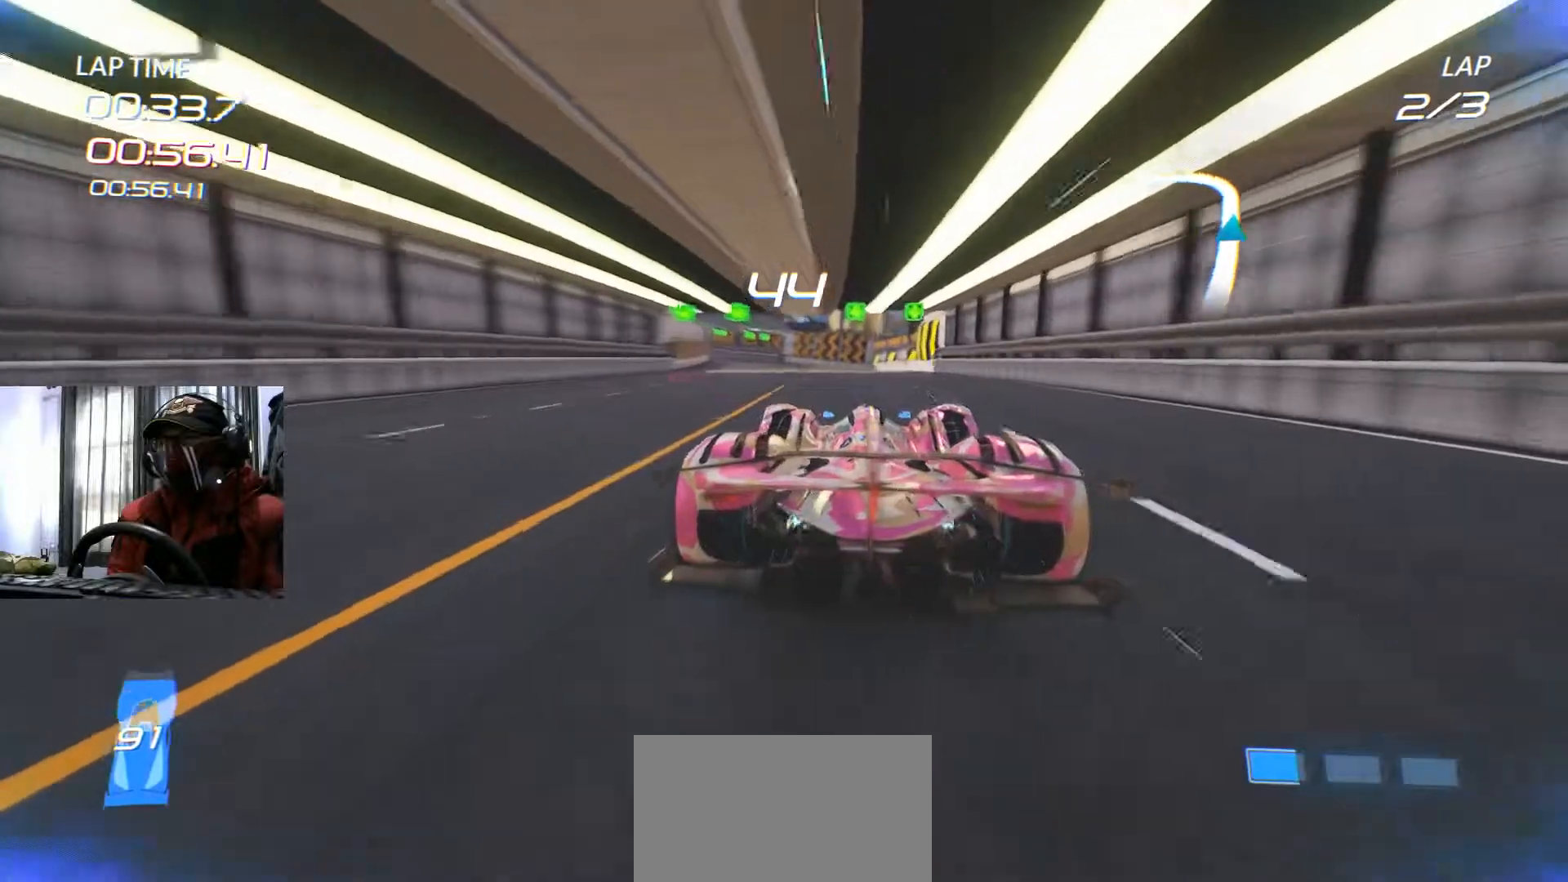
{"buttons": [], "left_stick": "left", "right_stick": "center", "events": []}
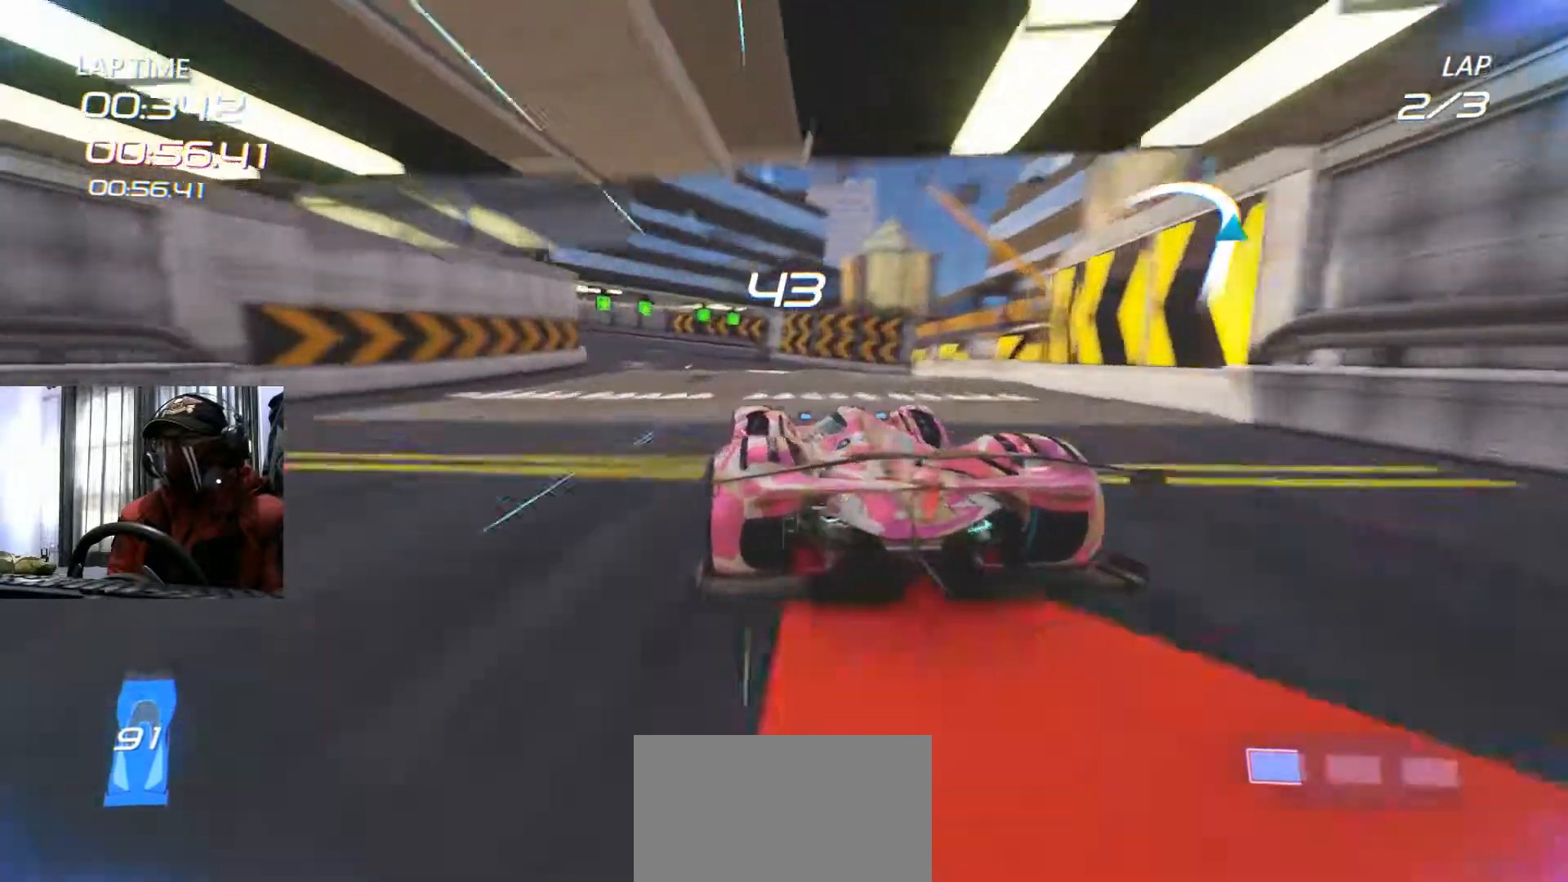
{"buttons": [], "left_stick": "left", "right_stick": "center", "events": [[233, "B", "down"], [333, "B", "up"]]}